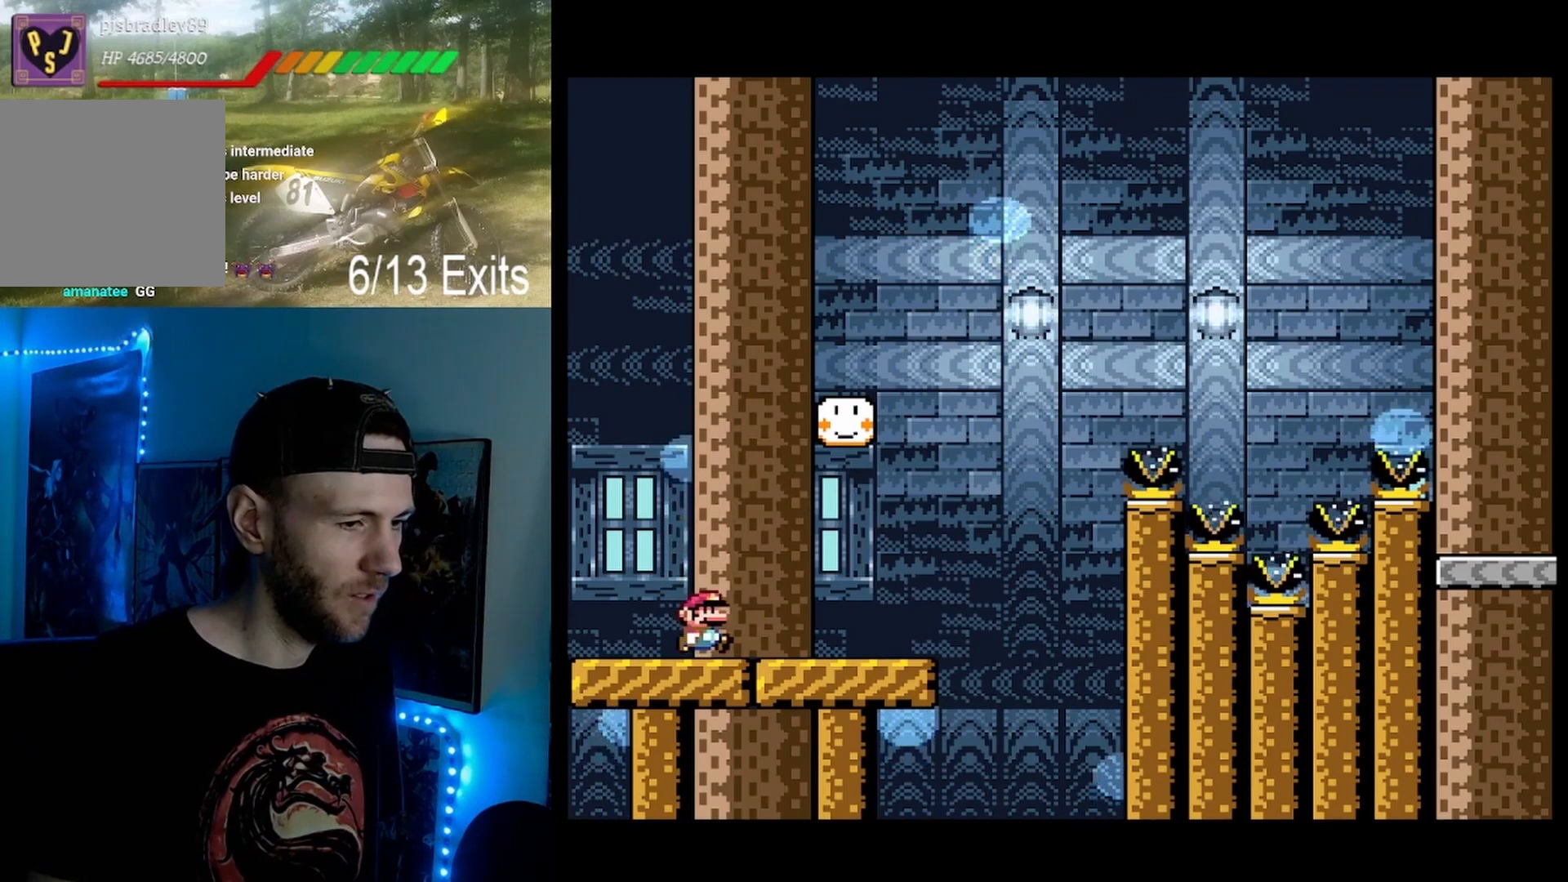
Gameplay with a controller (Nintendo layout); each line is a JSON object with the inputs held at the frame after it. "events" lists button and stick changes between this image and that frame as [ms after this image, input, new state], when the widget could be followed in between. Not read: L1 L3 R1 R3.
{"buttons": ["B", "Y", "DPAD_RIGHT"], "events": [[33, "B", "up"], [500, "B", "down"]]}
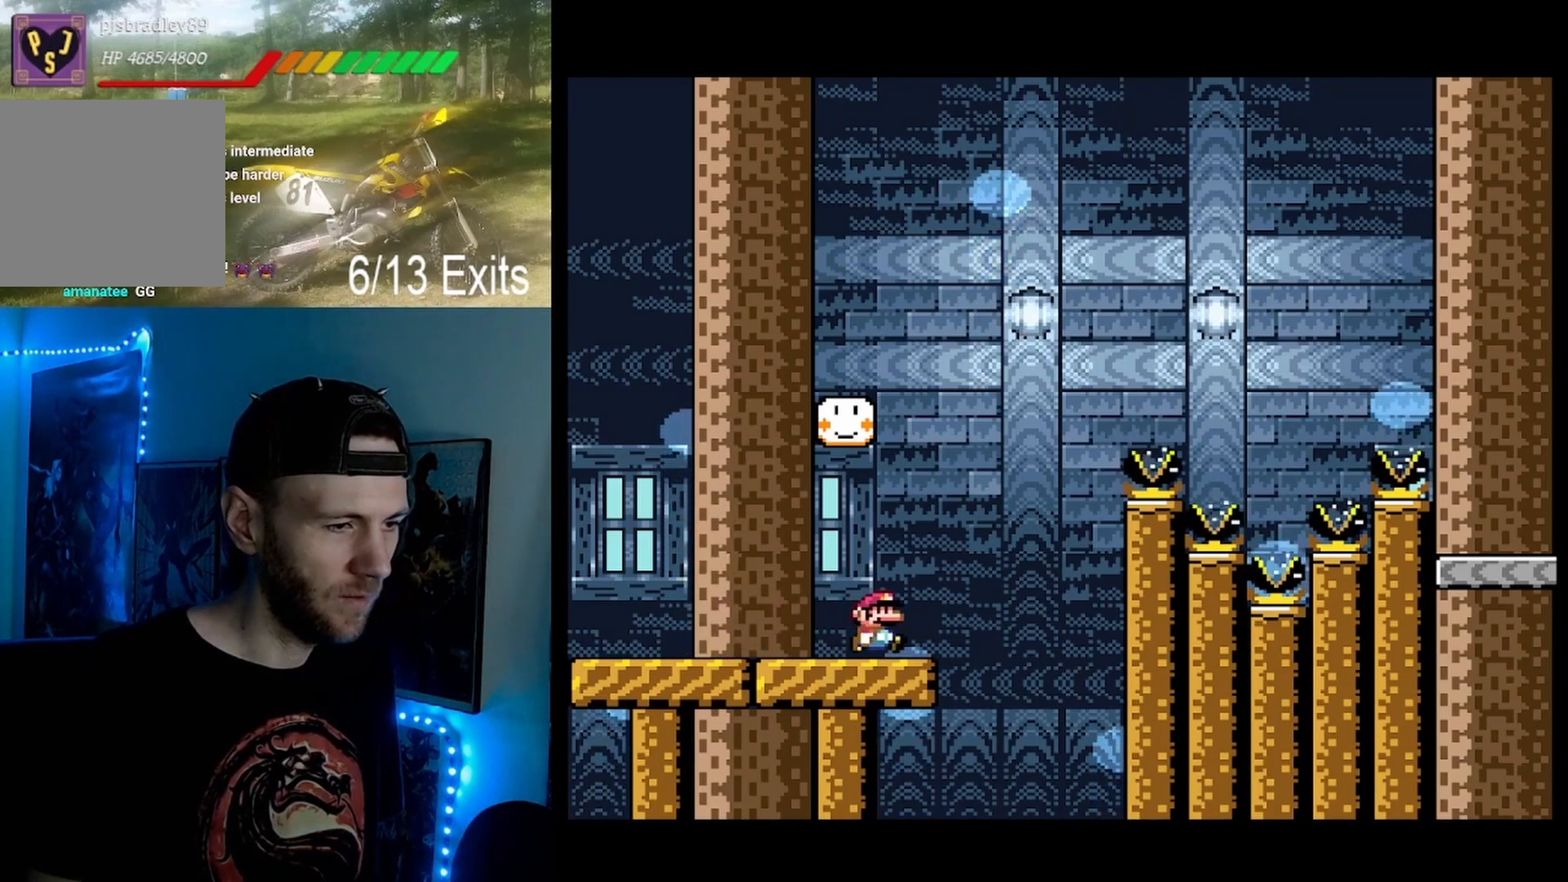
{"buttons": ["B", "Y", "DPAD_RIGHT"], "events": []}
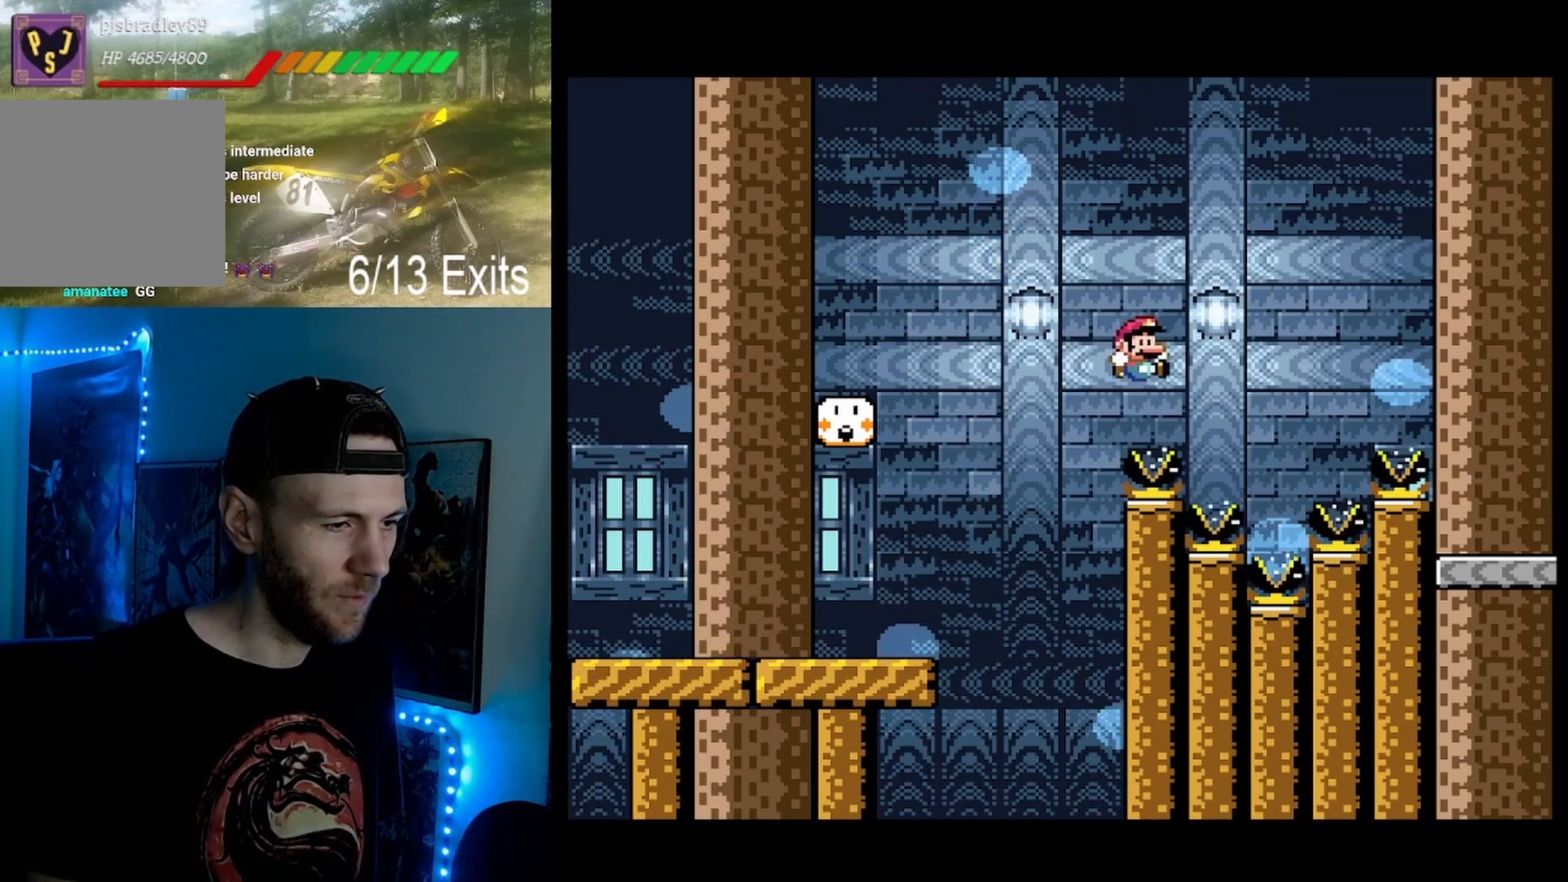
{"buttons": ["B", "Y", "DPAD_RIGHT"], "events": []}
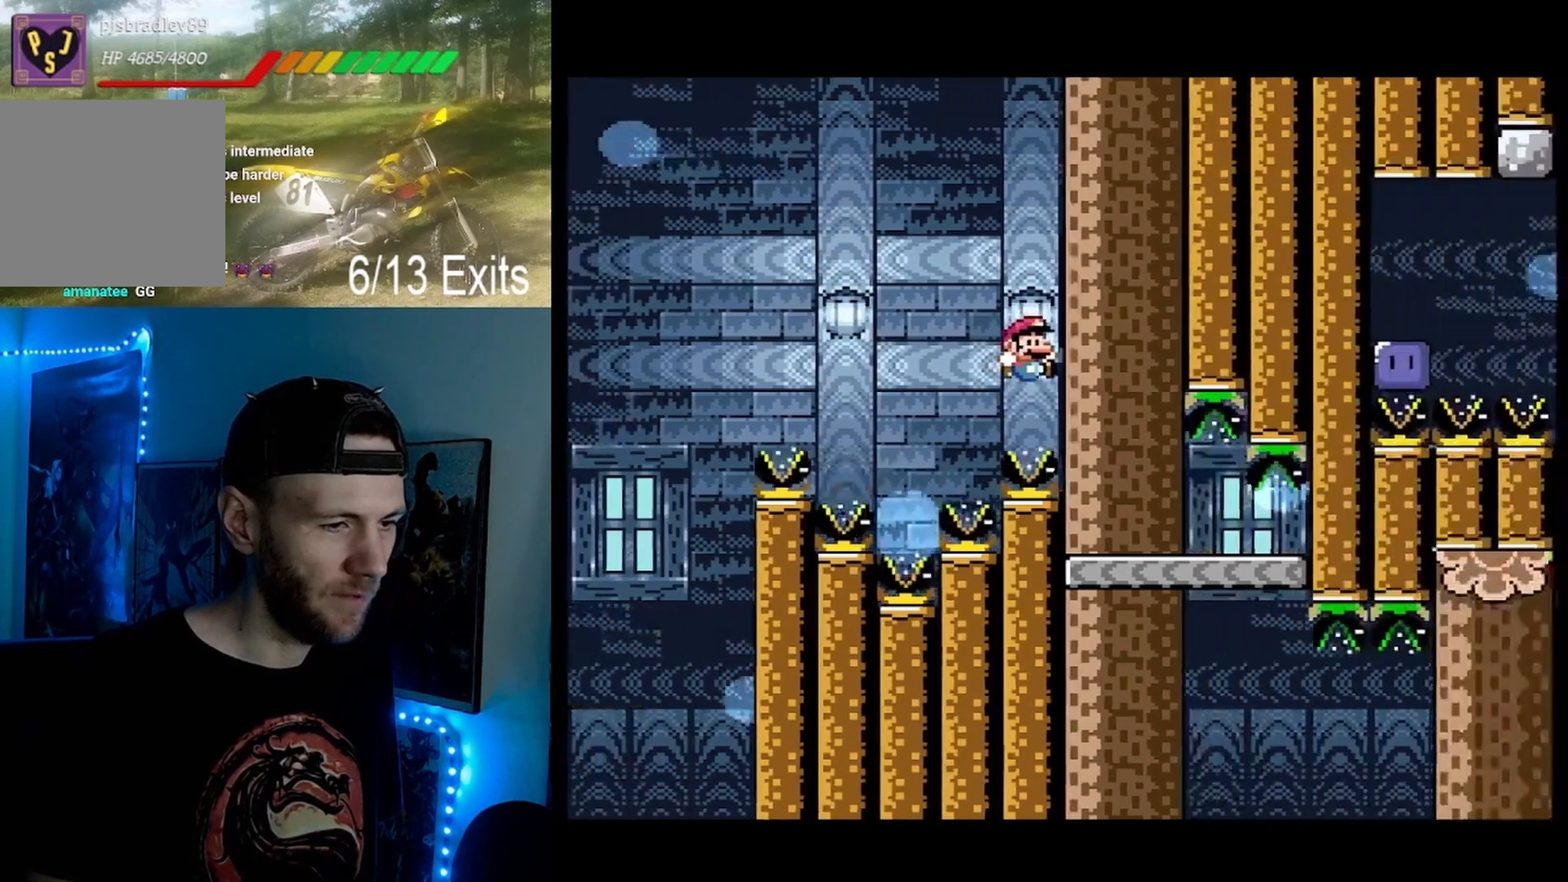
{"buttons": ["B", "Y"], "events": [[167, "DPAD_RIGHT", "up"], [233, "DPAD_LEFT", "down"], [367, "DPAD_LEFT", "up"]]}
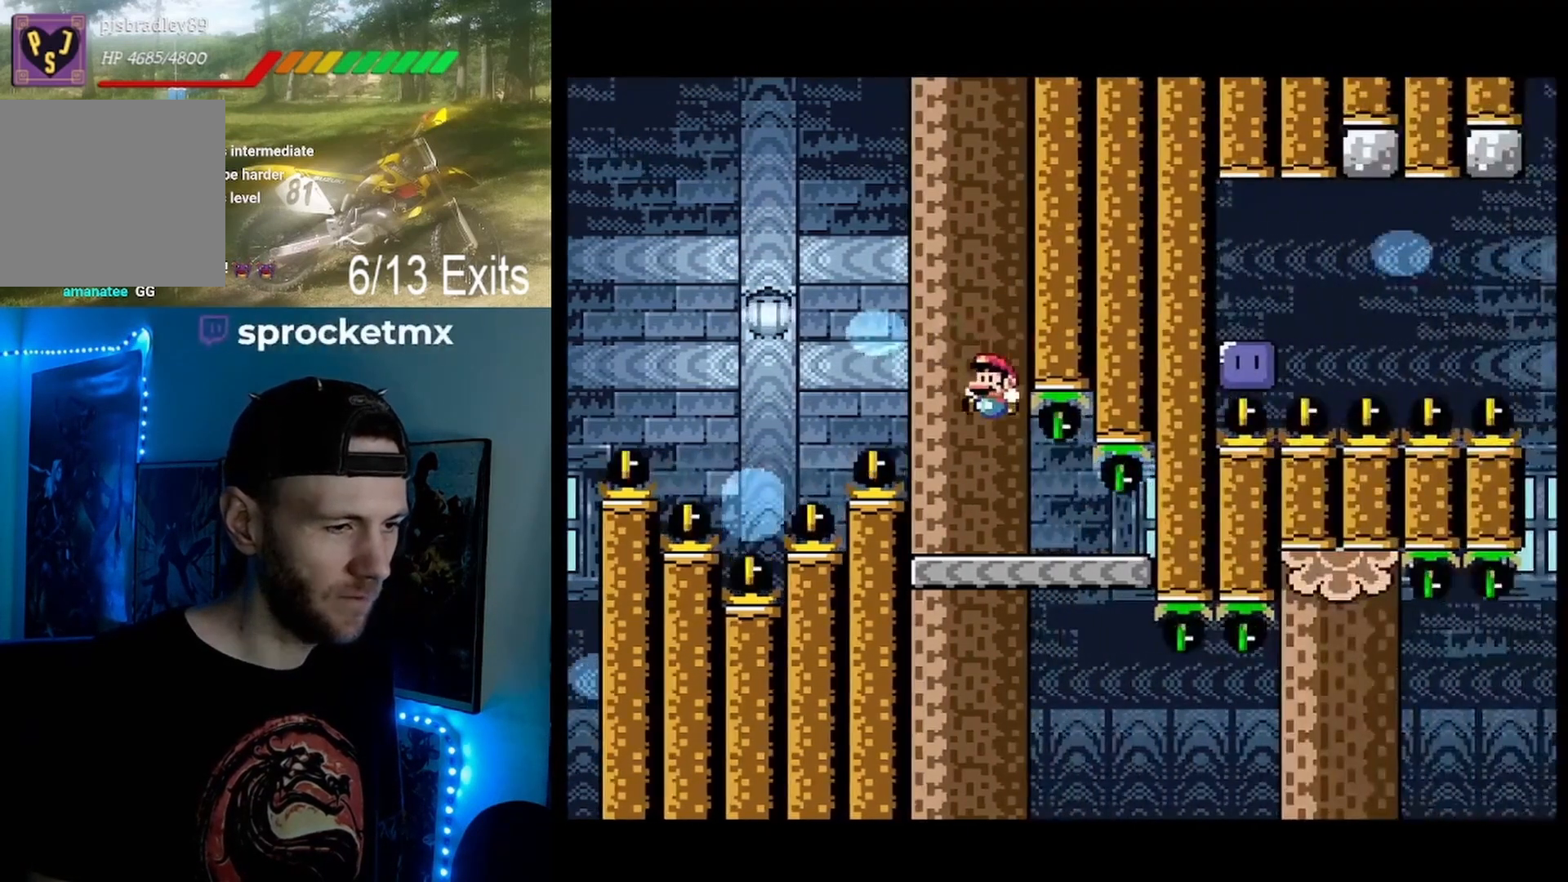
{"buttons": ["Y"]}
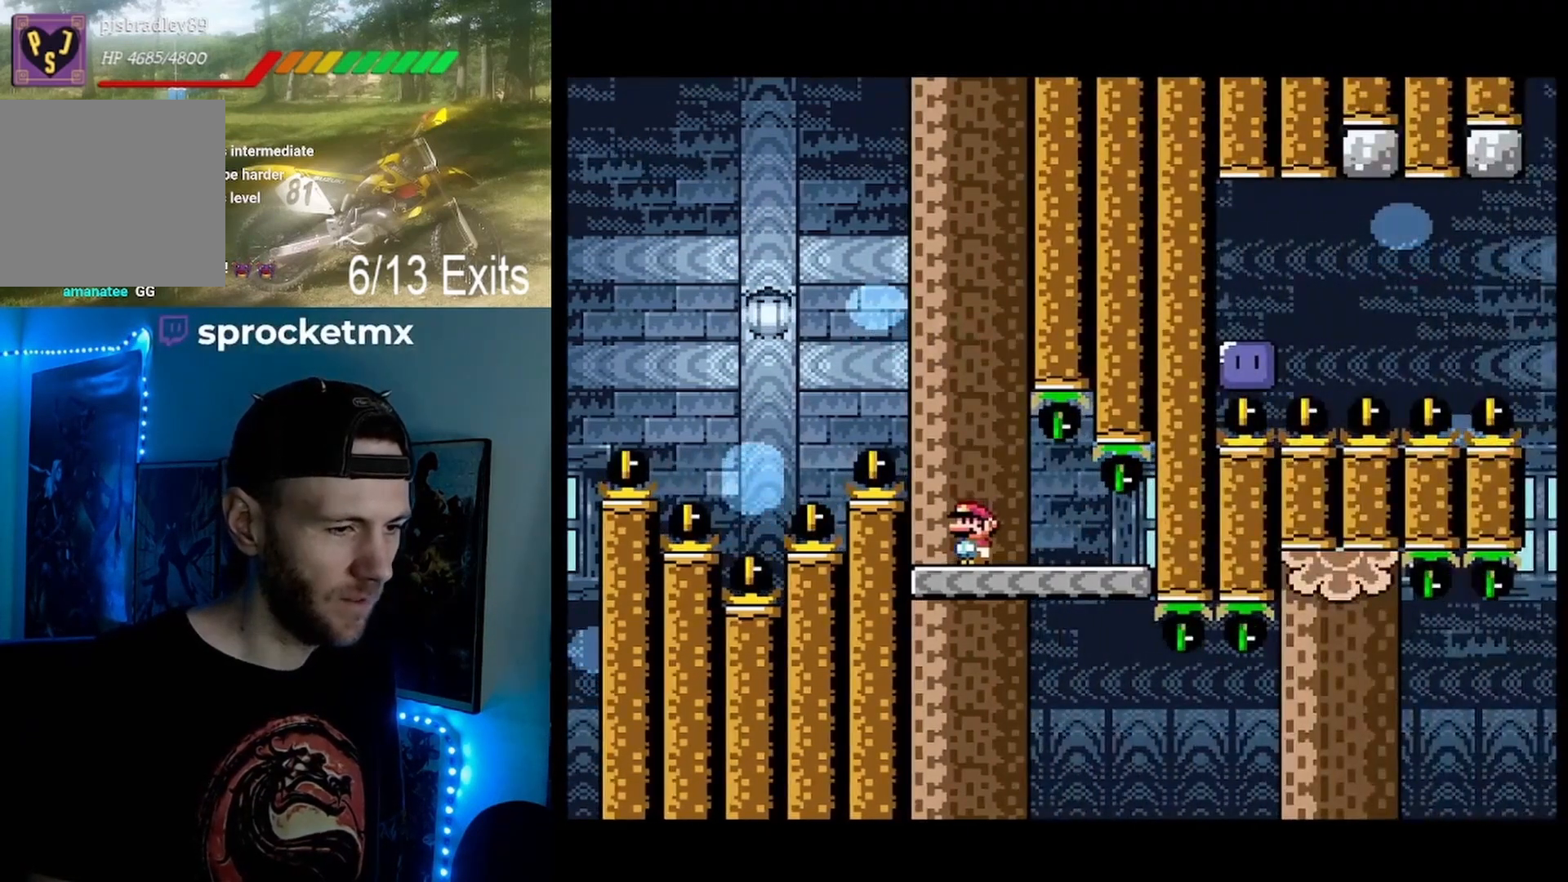
{"buttons": ["Y", "DPAD_RIGHT"], "events": [[133, "DPAD_RIGHT", "down"]]}
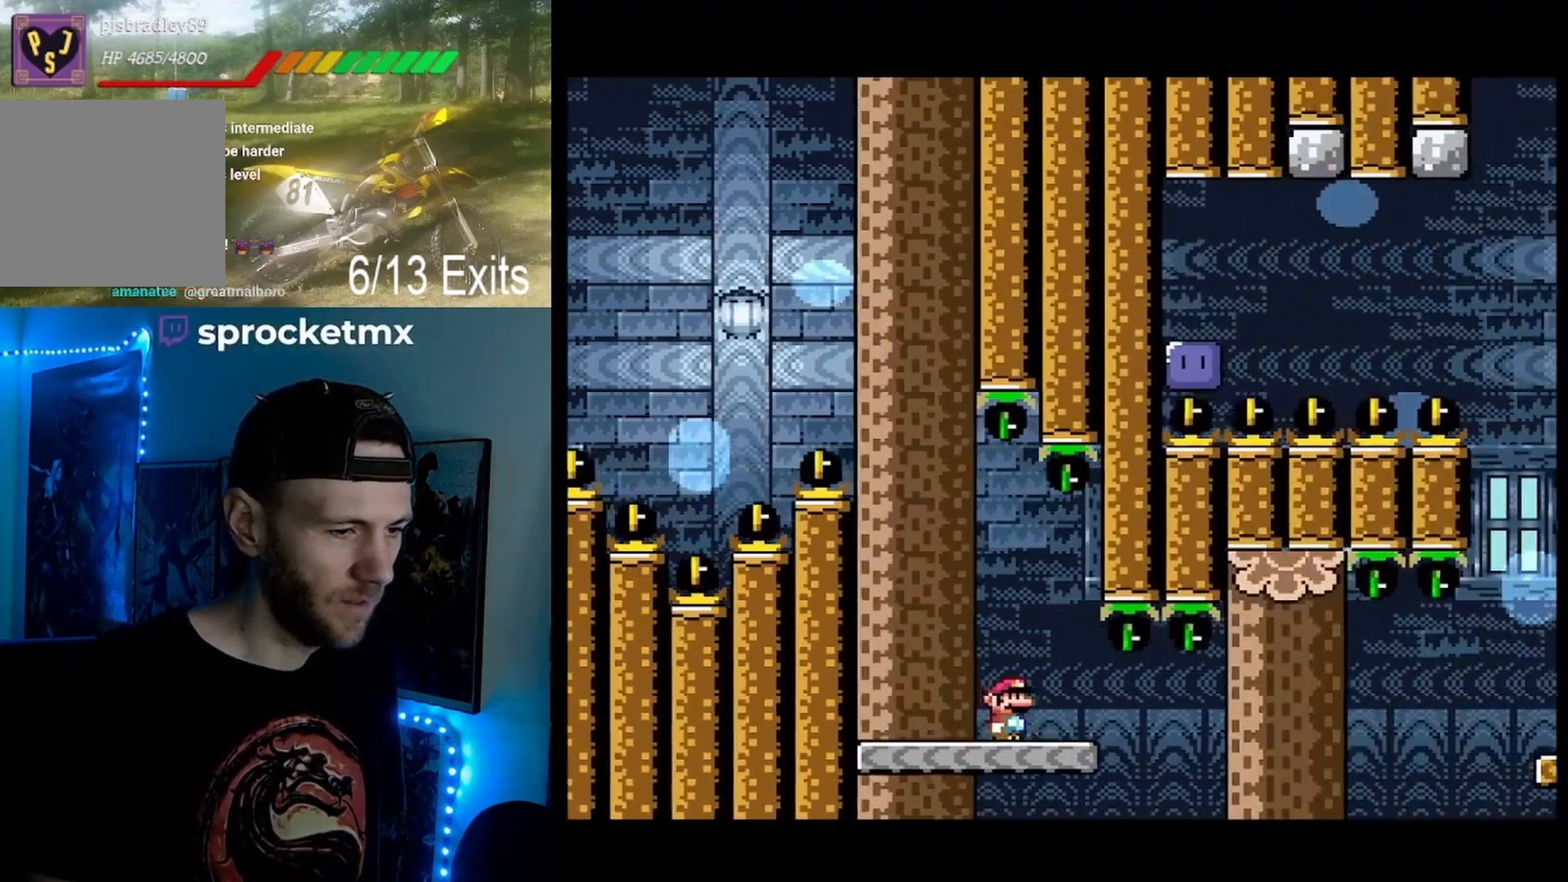
{"buttons": ["B", "Y", "DPAD_RIGHT"], "events": [[200, "B", "down"]]}
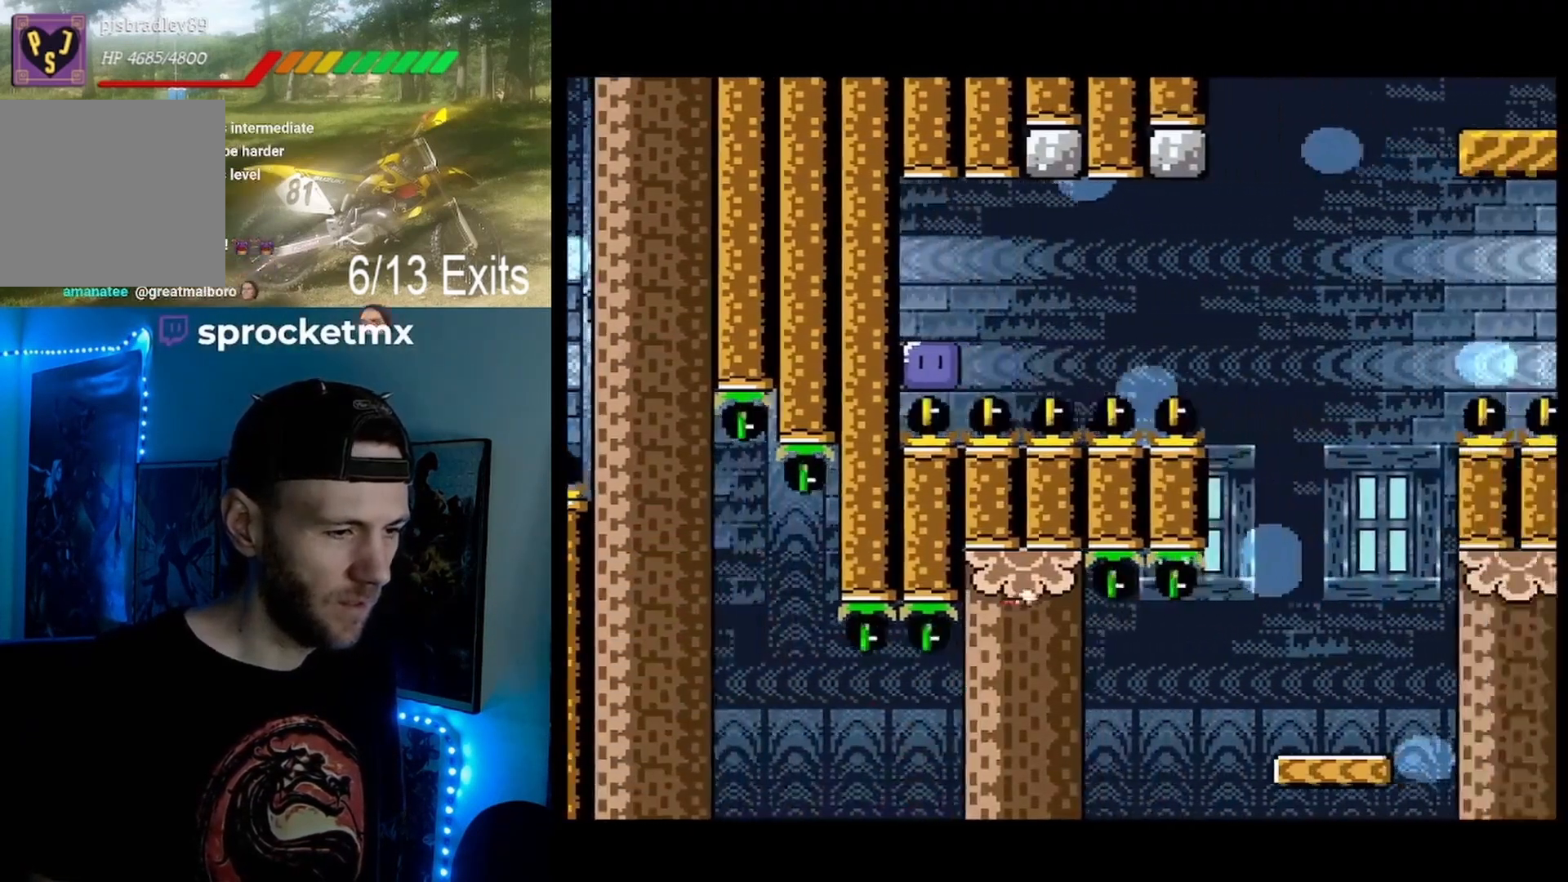
{"buttons": ["B", "Y", "DPAD_RIGHT"], "events": []}
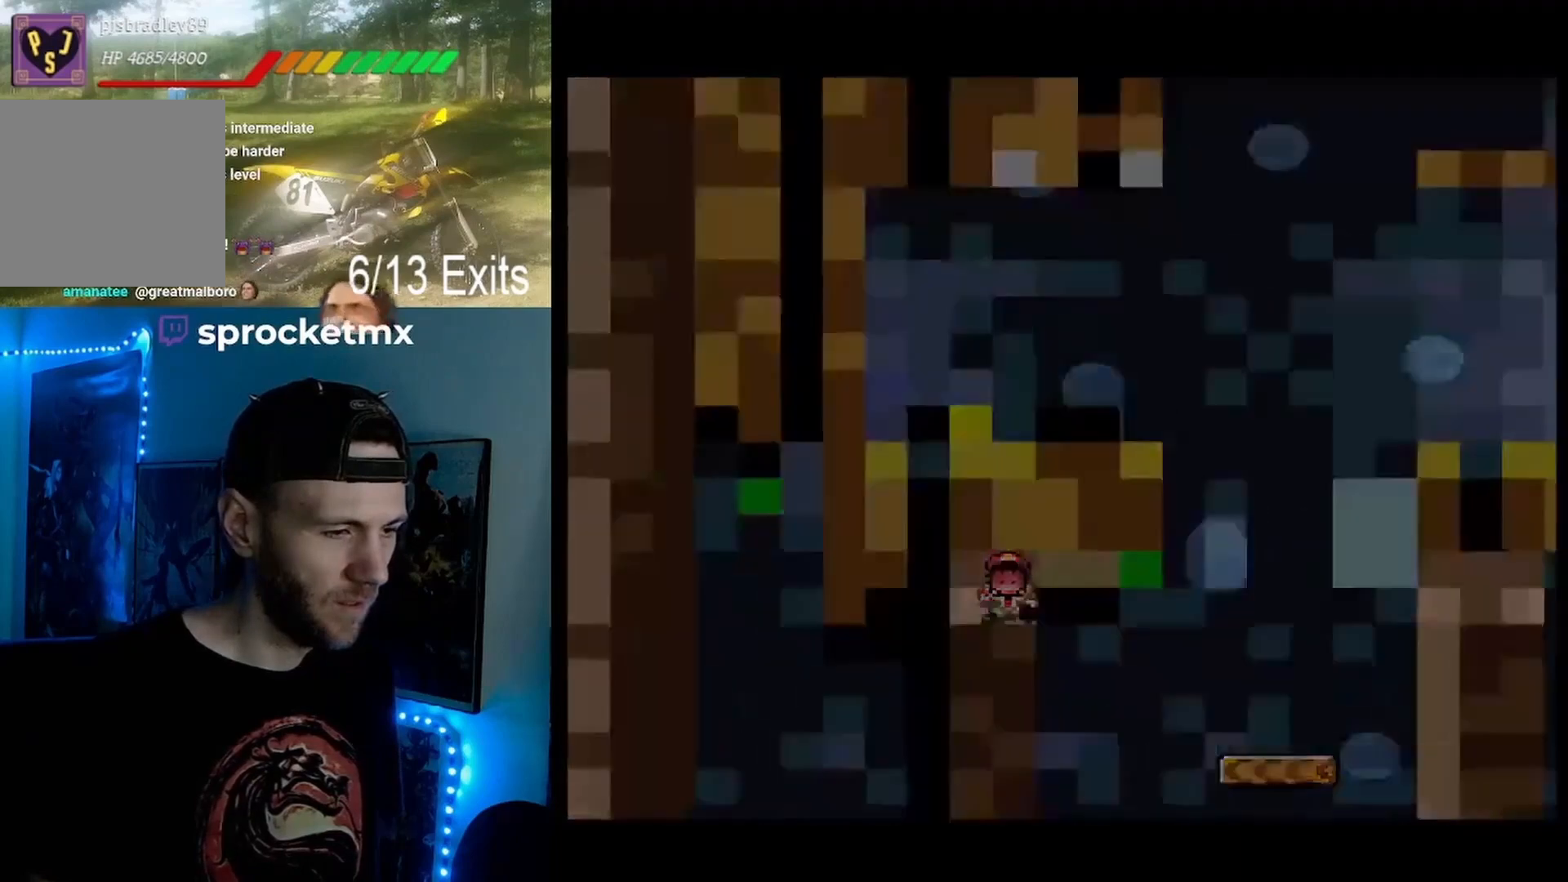
{"buttons": ["Y"], "events": [[100, "B", "up"], [167, "DPAD_RIGHT", "up"]]}
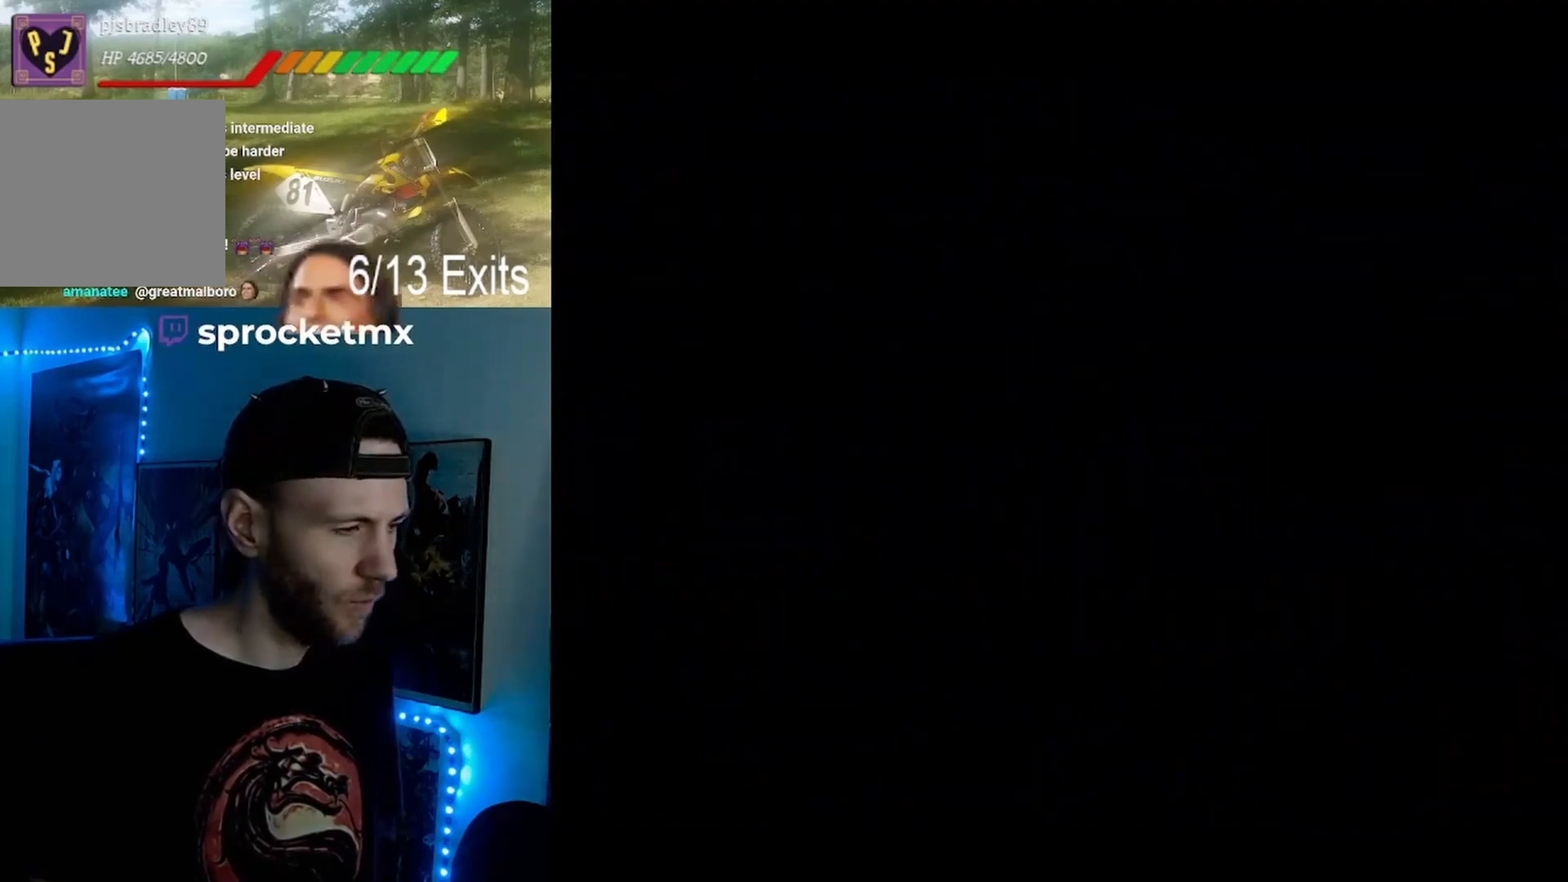
{"buttons": ["Y"], "events": []}
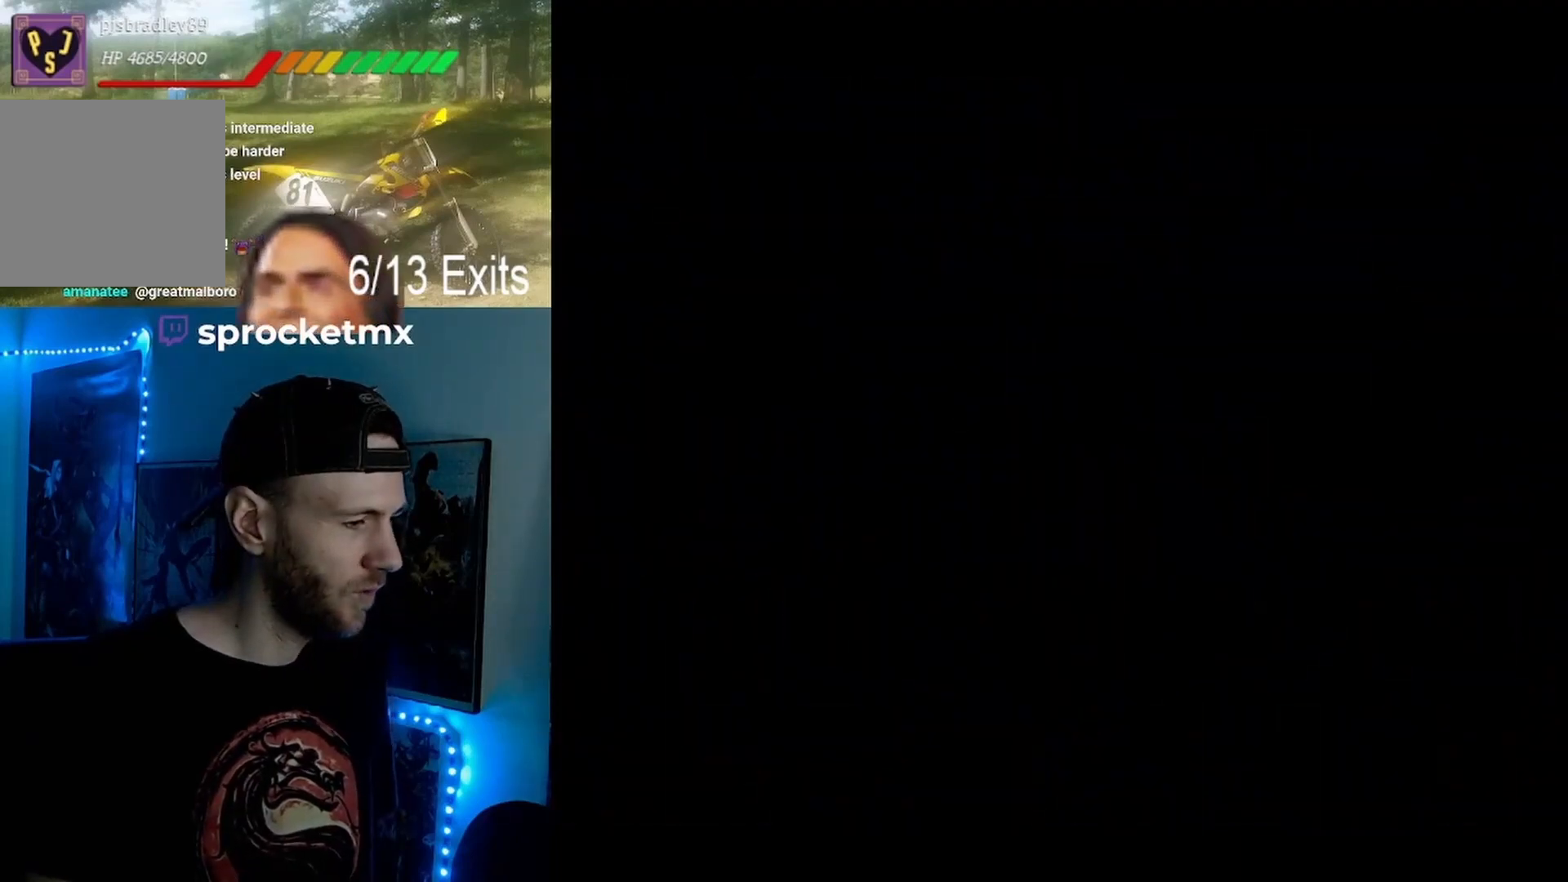
{"buttons": ["Y"], "events": []}
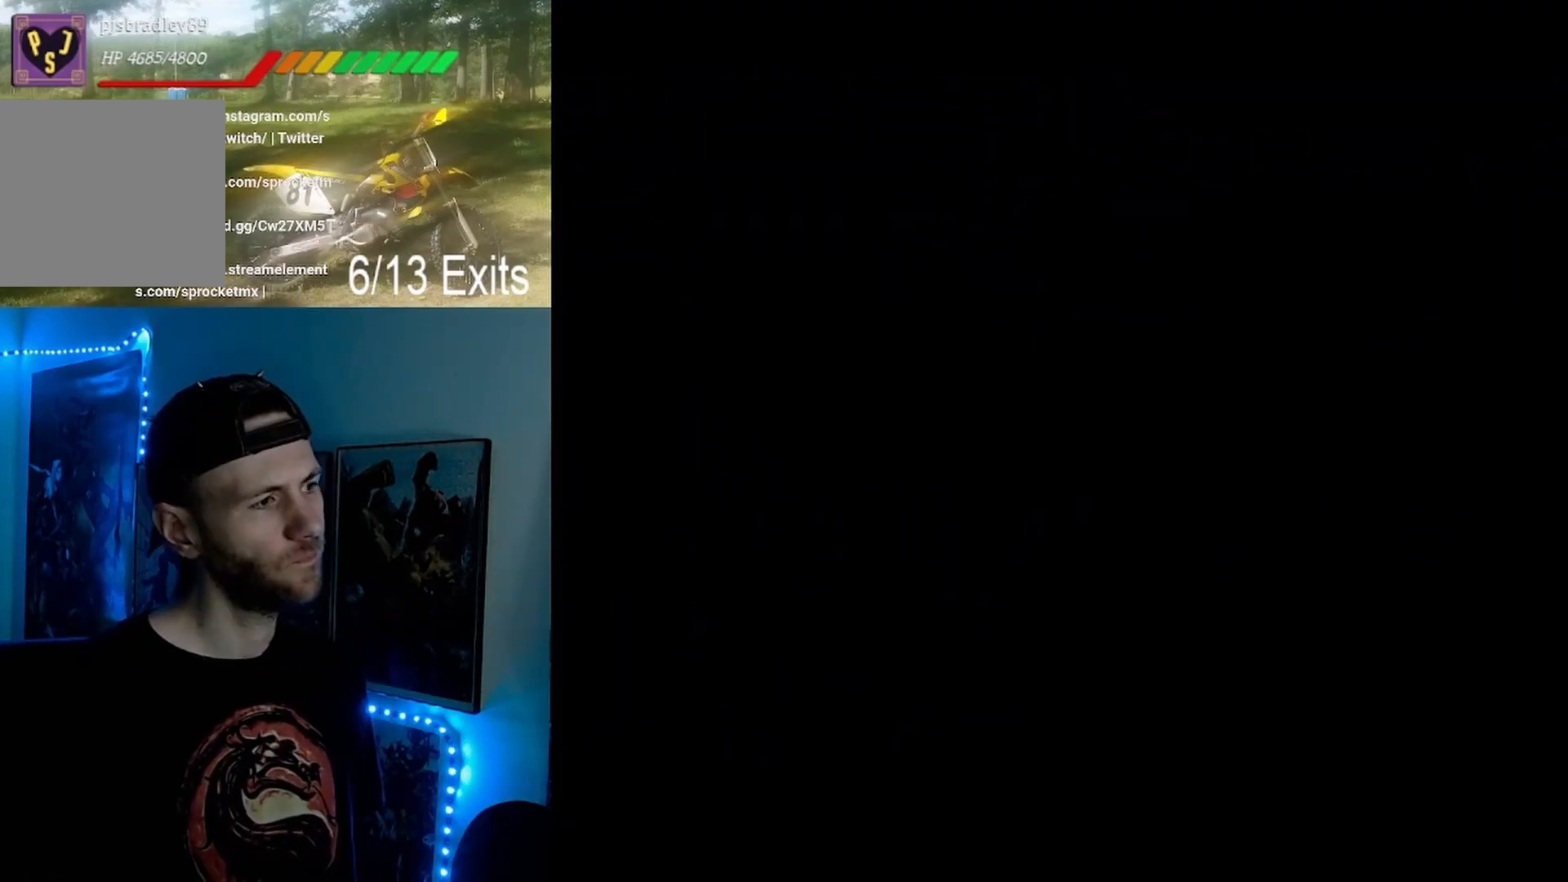
{"buttons": ["Y"], "events": []}
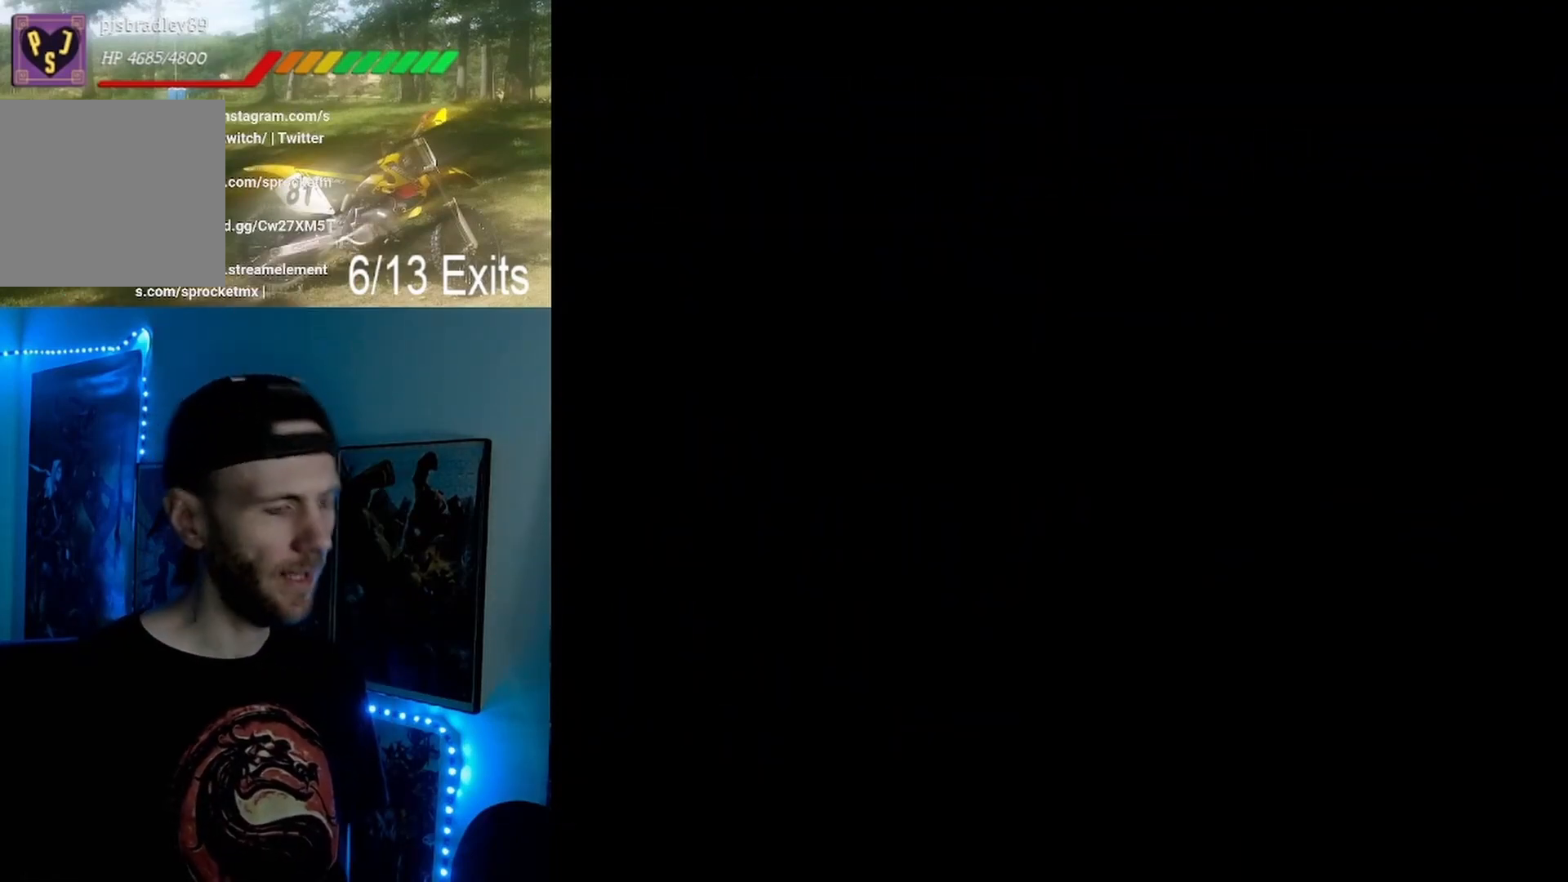
{"buttons": ["Y", "DPAD_RIGHT"], "events": [[67, "DPAD_RIGHT", "down"]]}
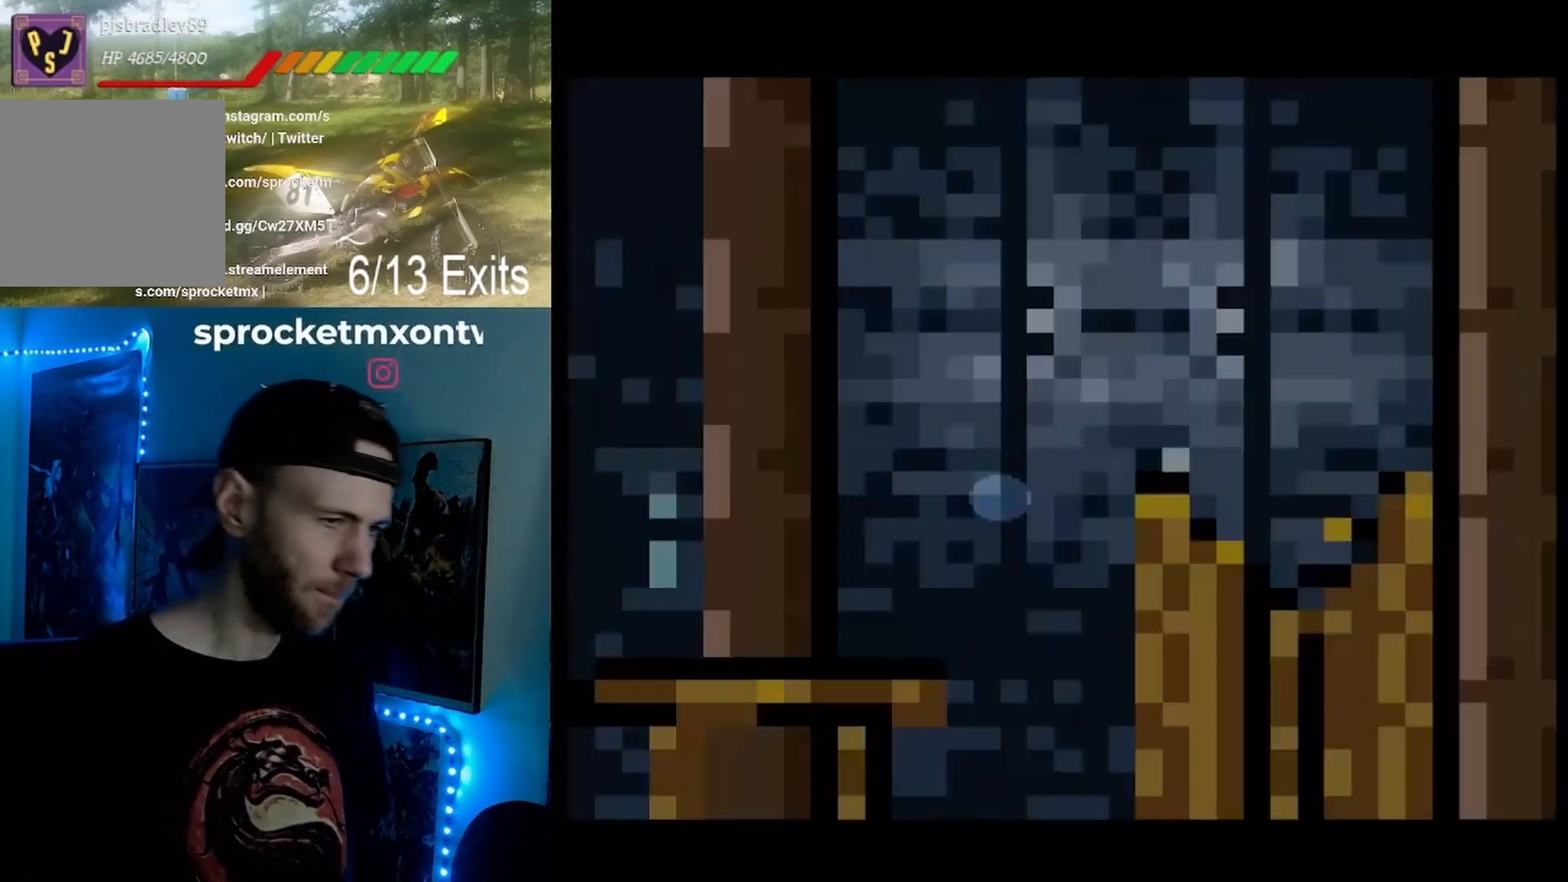
{"buttons": ["Y", "DPAD_RIGHT"], "events": []}
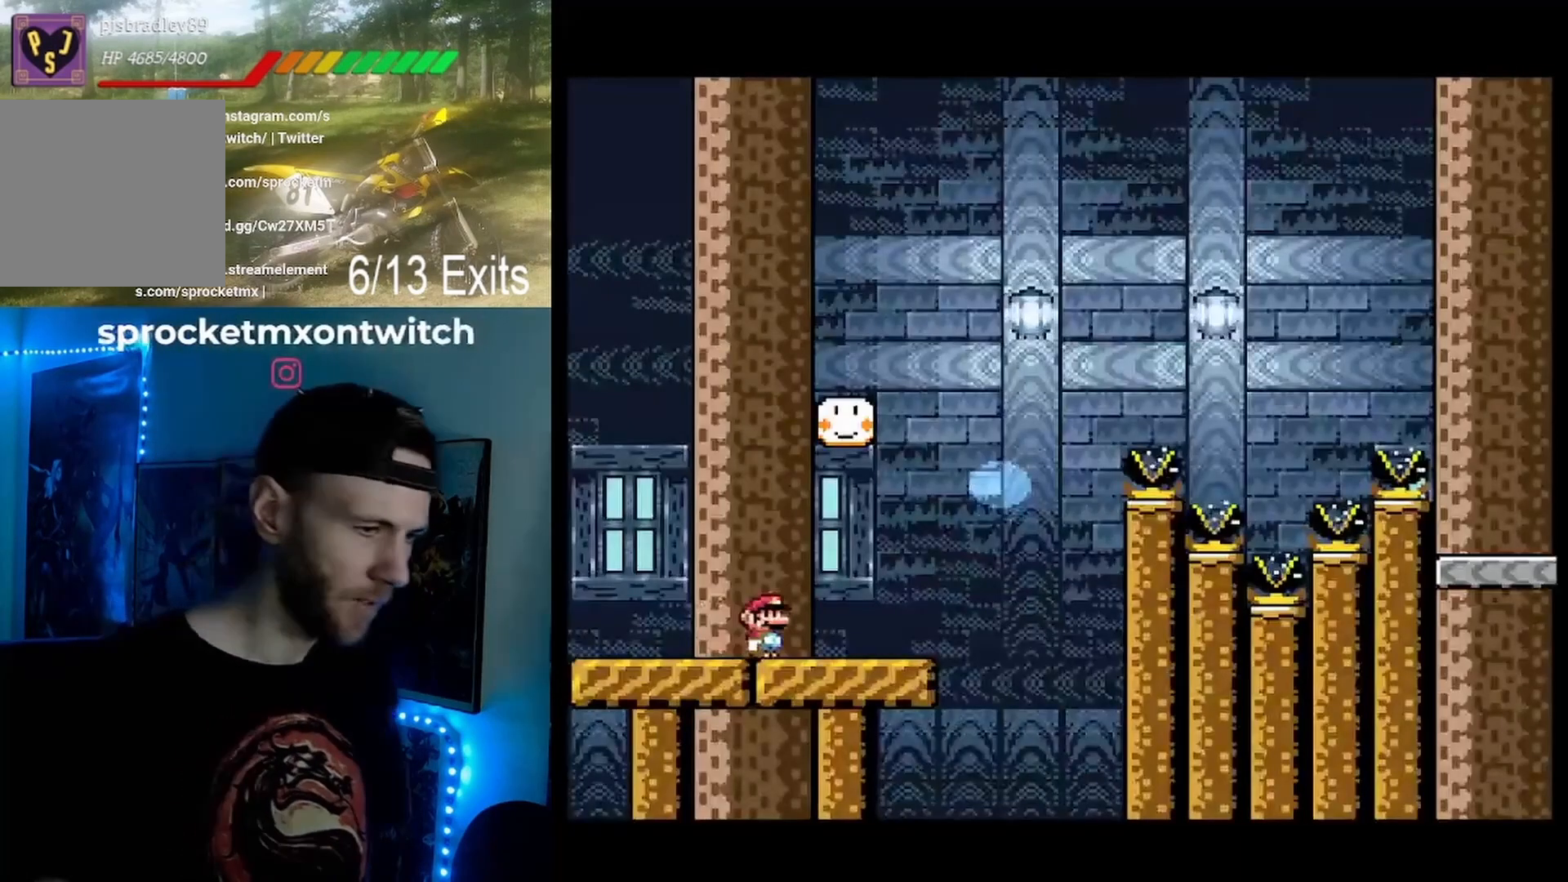
{"buttons": ["B", "Y", "DPAD_RIGHT"], "events": [[300, "B", "down"]]}
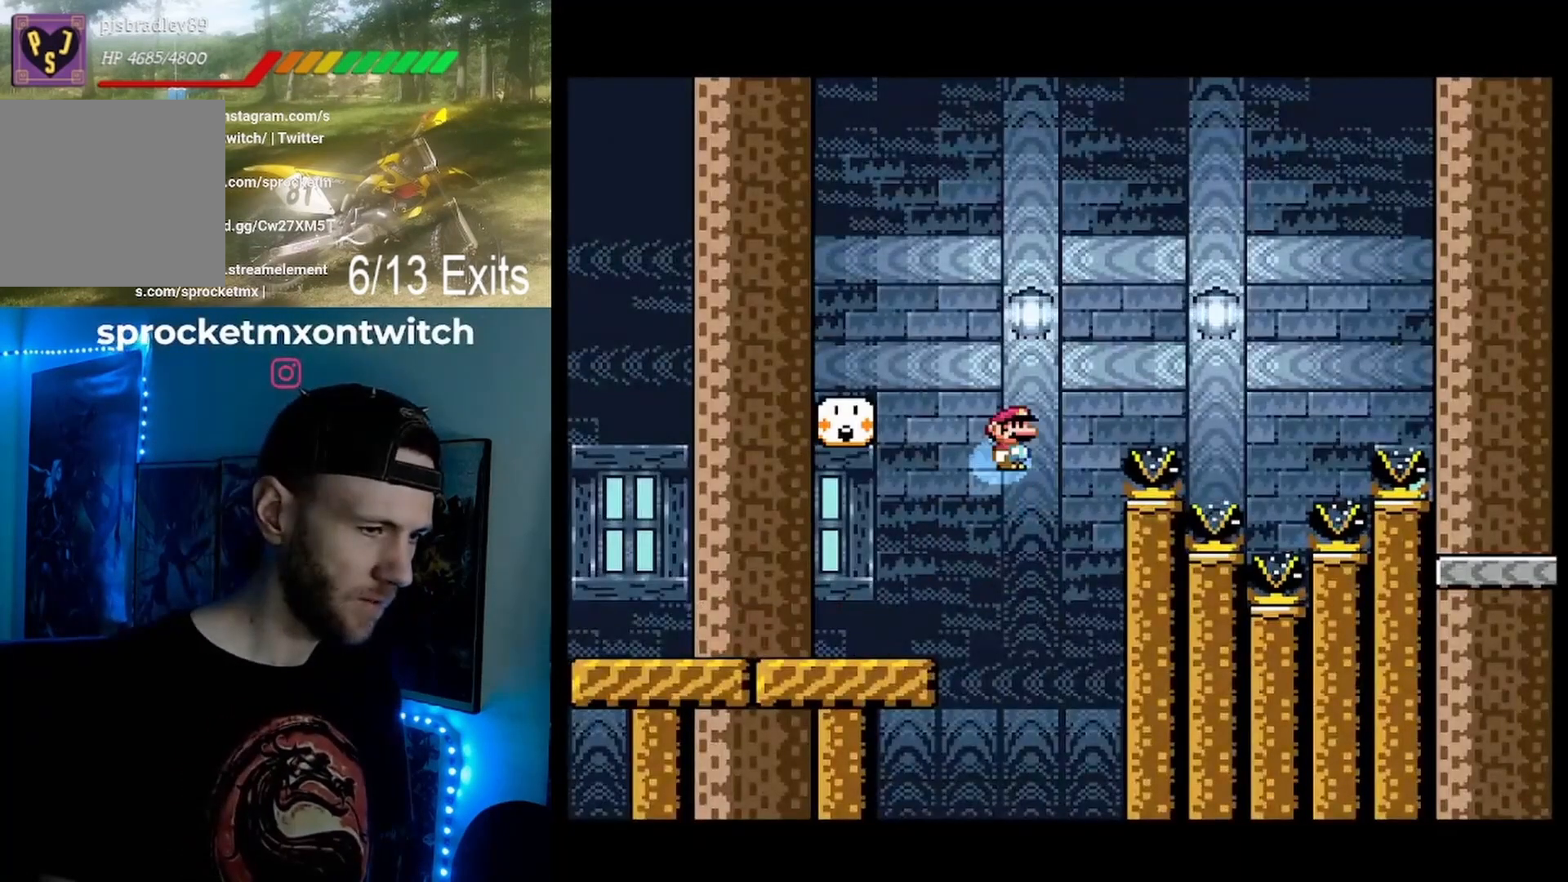
{"buttons": ["B", "Y", "DPAD_RIGHT"], "events": []}
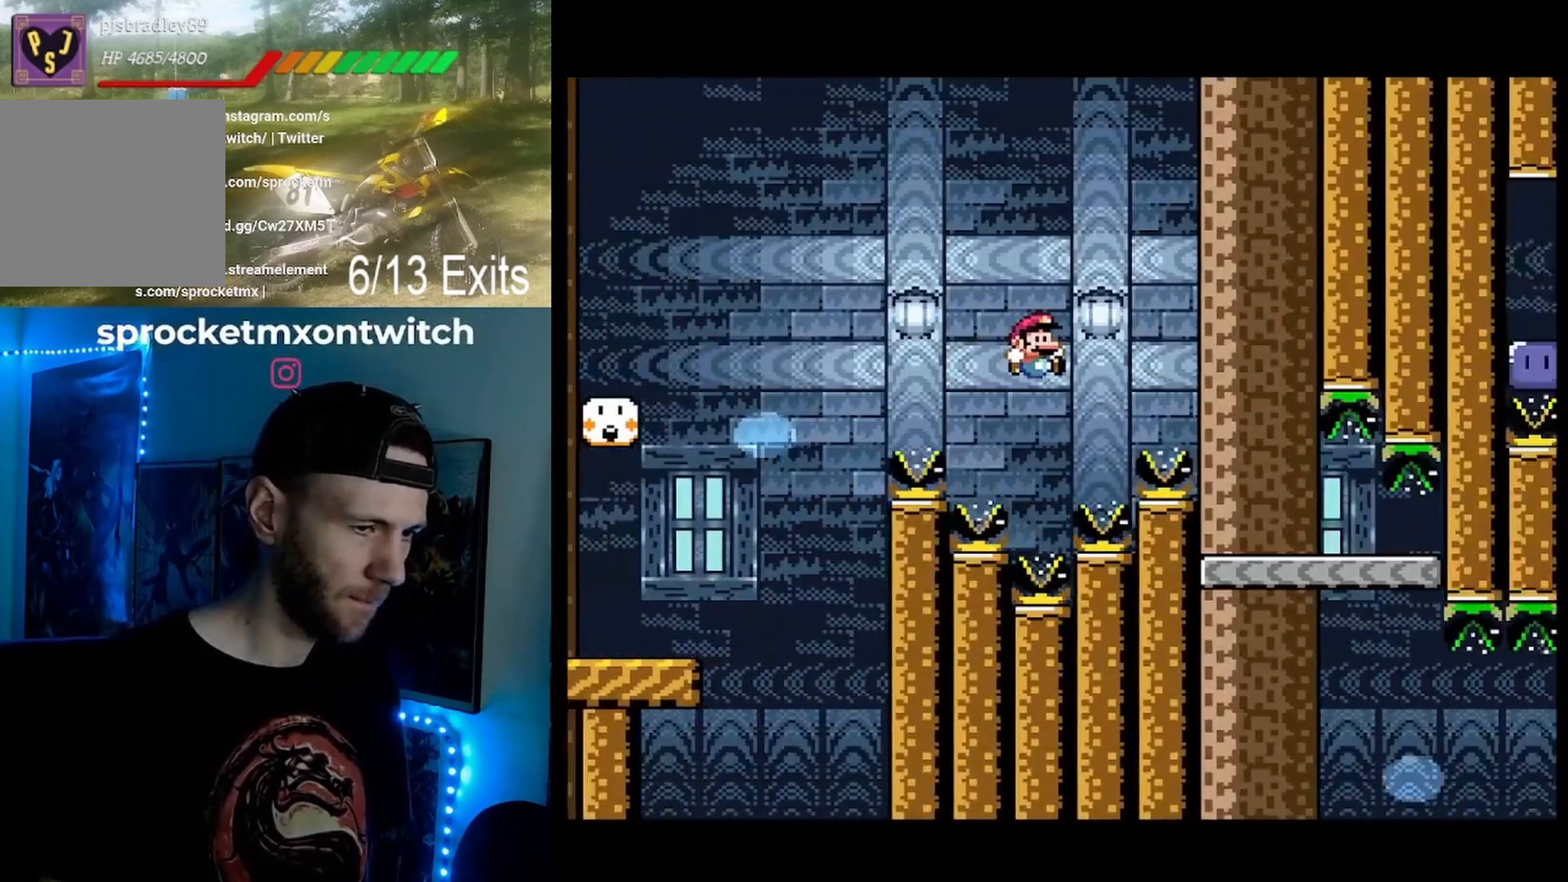
{"buttons": ["Y"], "events": [[300, "B", "up"], [300, "DPAD_RIGHT", "up"], [367, "DPAD_LEFT", "down"], [500, "DPAD_LEFT", "up"]]}
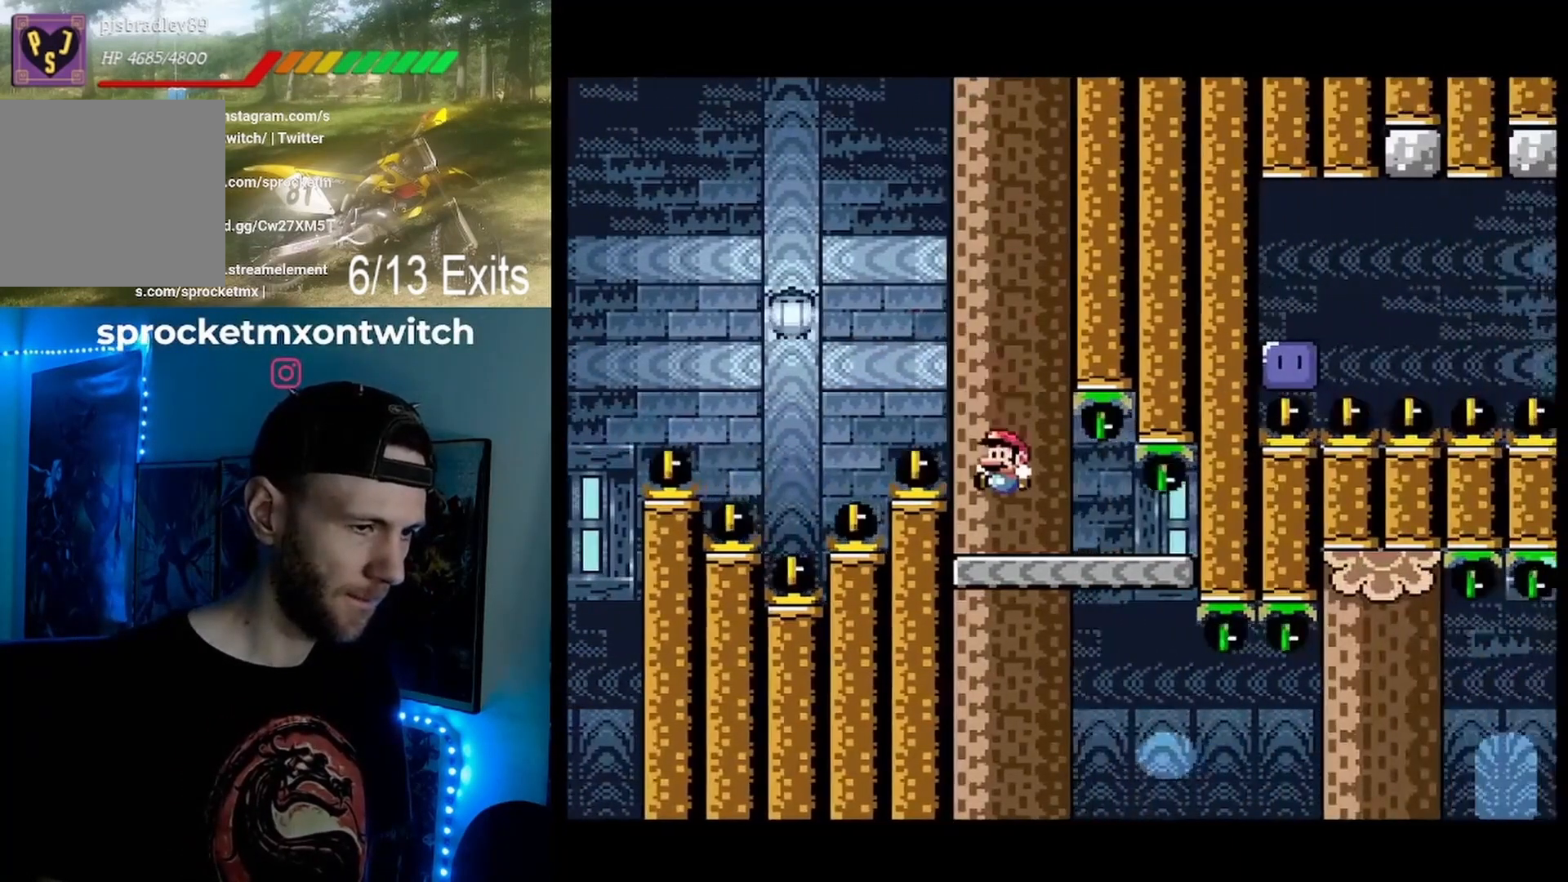
{"buttons": ["Y"], "events": [[133, "DPAD_RIGHT", "down"], [233, "DPAD_RIGHT", "up"]]}
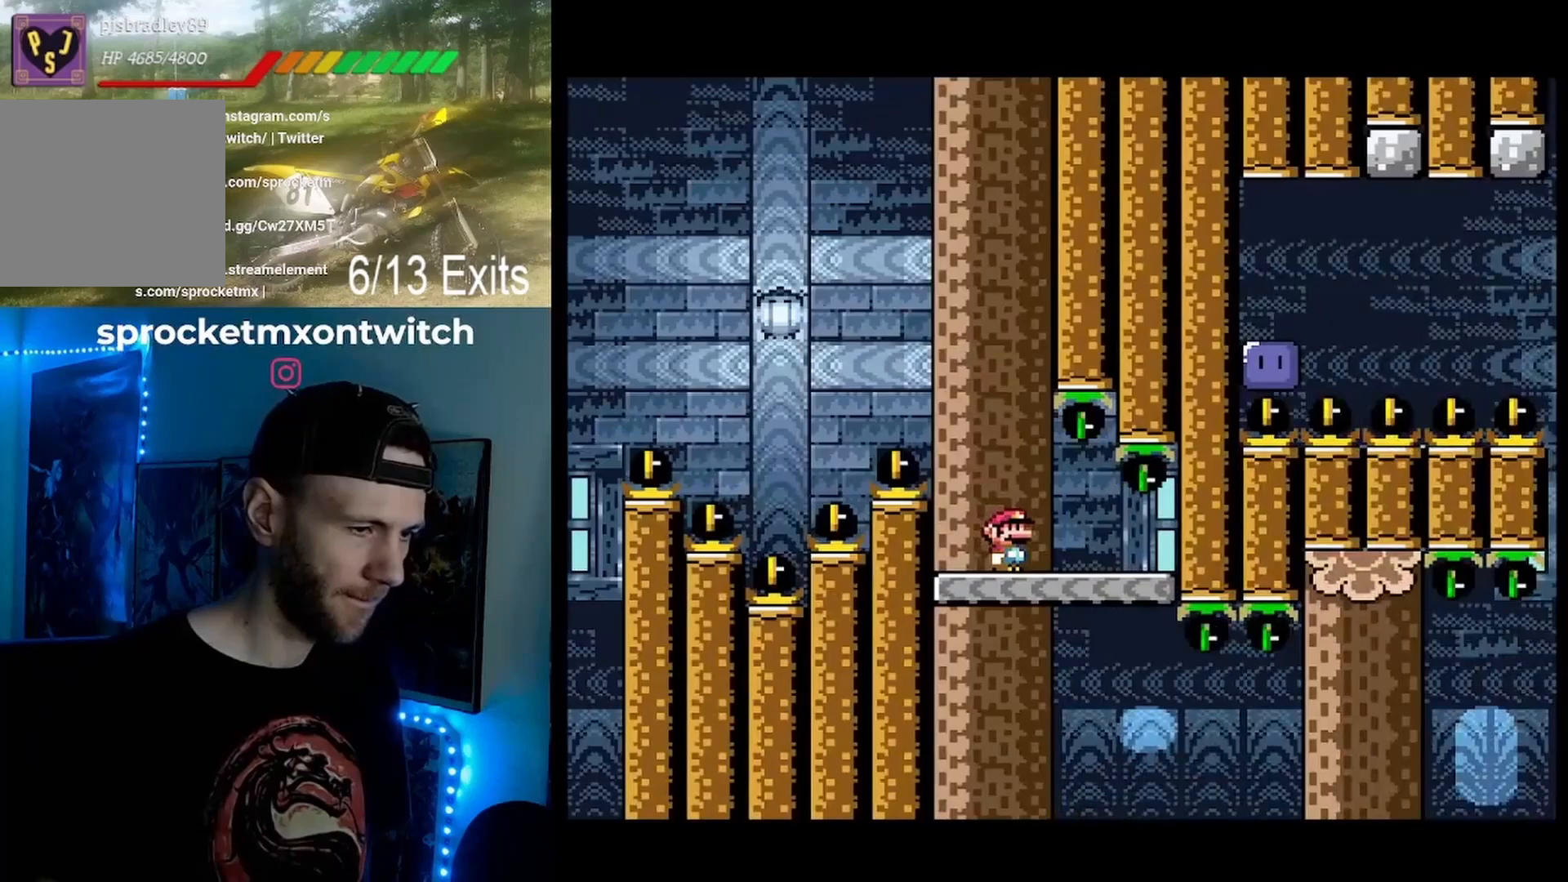
{"buttons": ["Y", "DPAD_RIGHT"], "events": [[100, "DPAD_RIGHT", "down"]]}
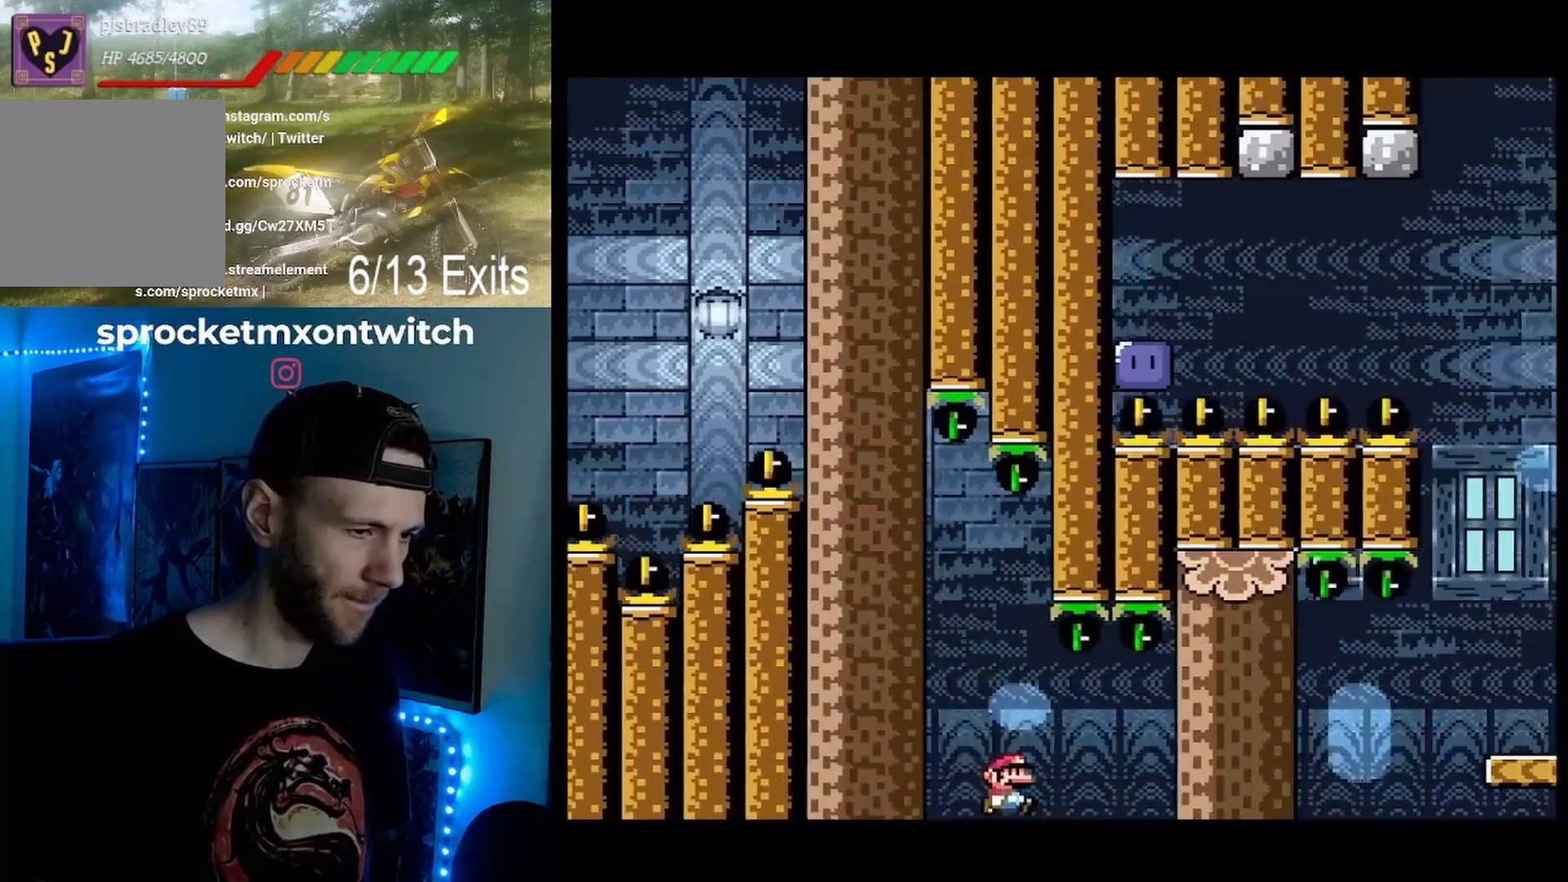
{"buttons": ["B", "Y", "DPAD_RIGHT"], "events": [[100, "B", "down"], [200, "B", "up"], [400, "B", "down"]]}
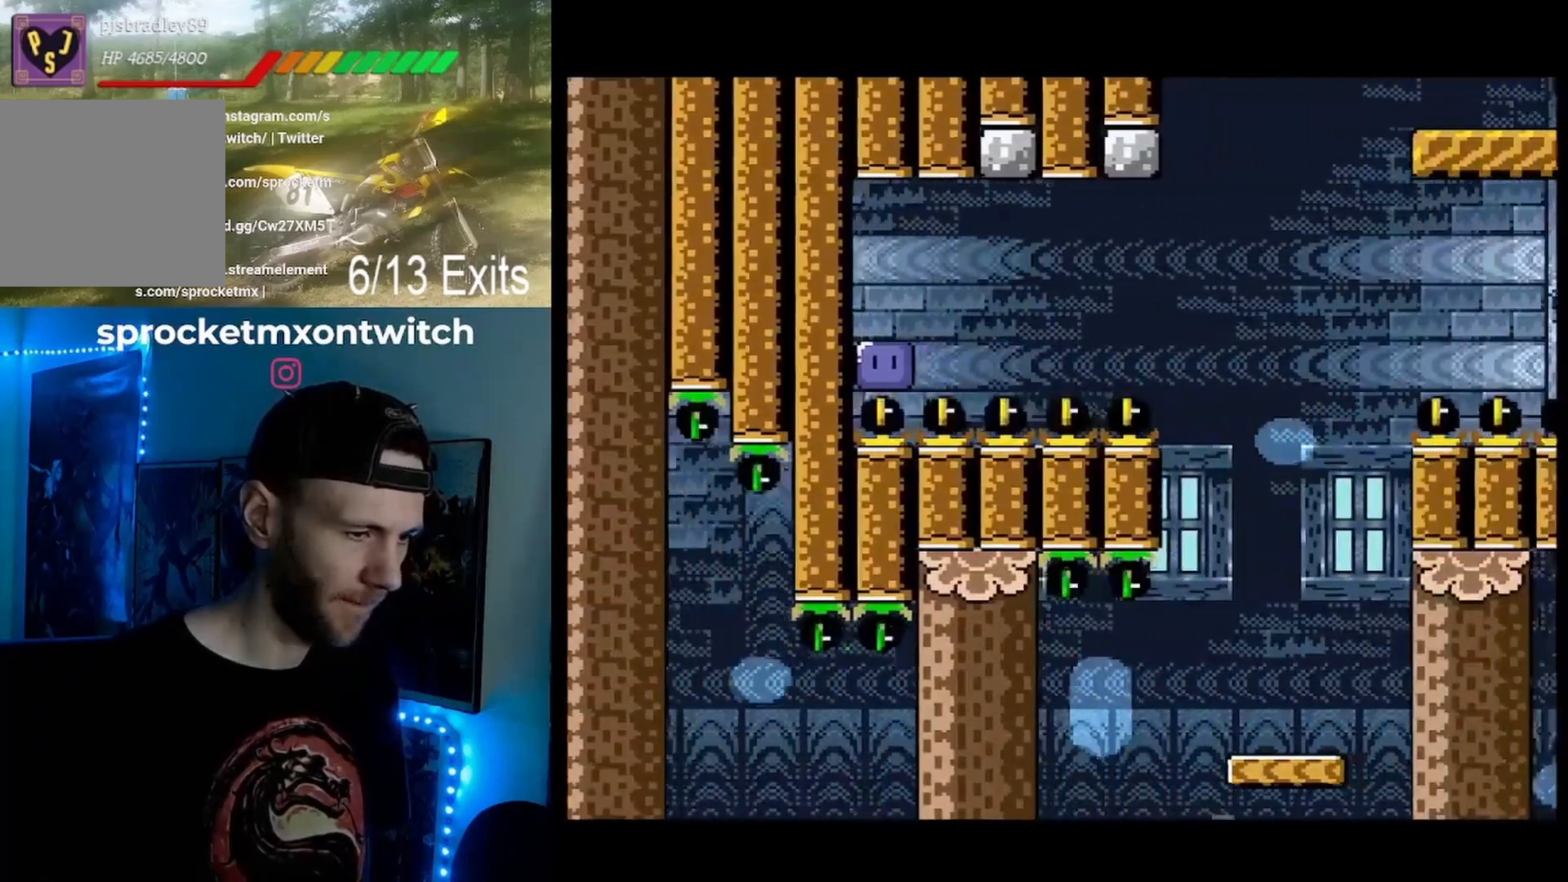
{"buttons": ["Y", "DPAD_LEFT"], "events": [[400, "B", "up"], [400, "DPAD_RIGHT", "up"], [467, "DPAD_LEFT", "down"]]}
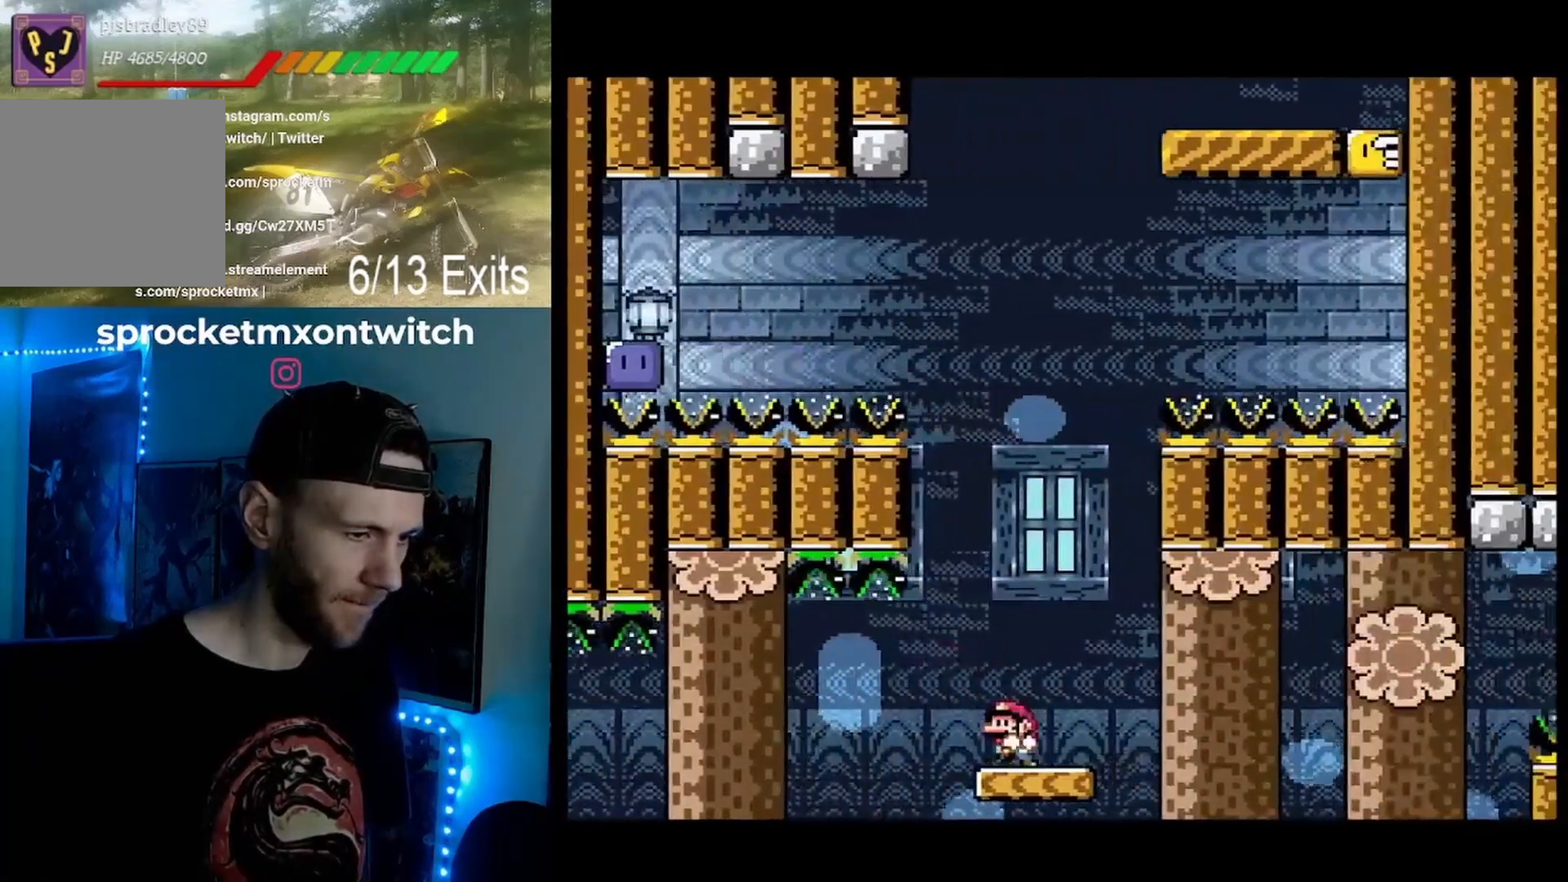
{"buttons": ["B", "Y"], "events": [[100, "DPAD_LEFT", "up"], [133, "B", "down"]]}
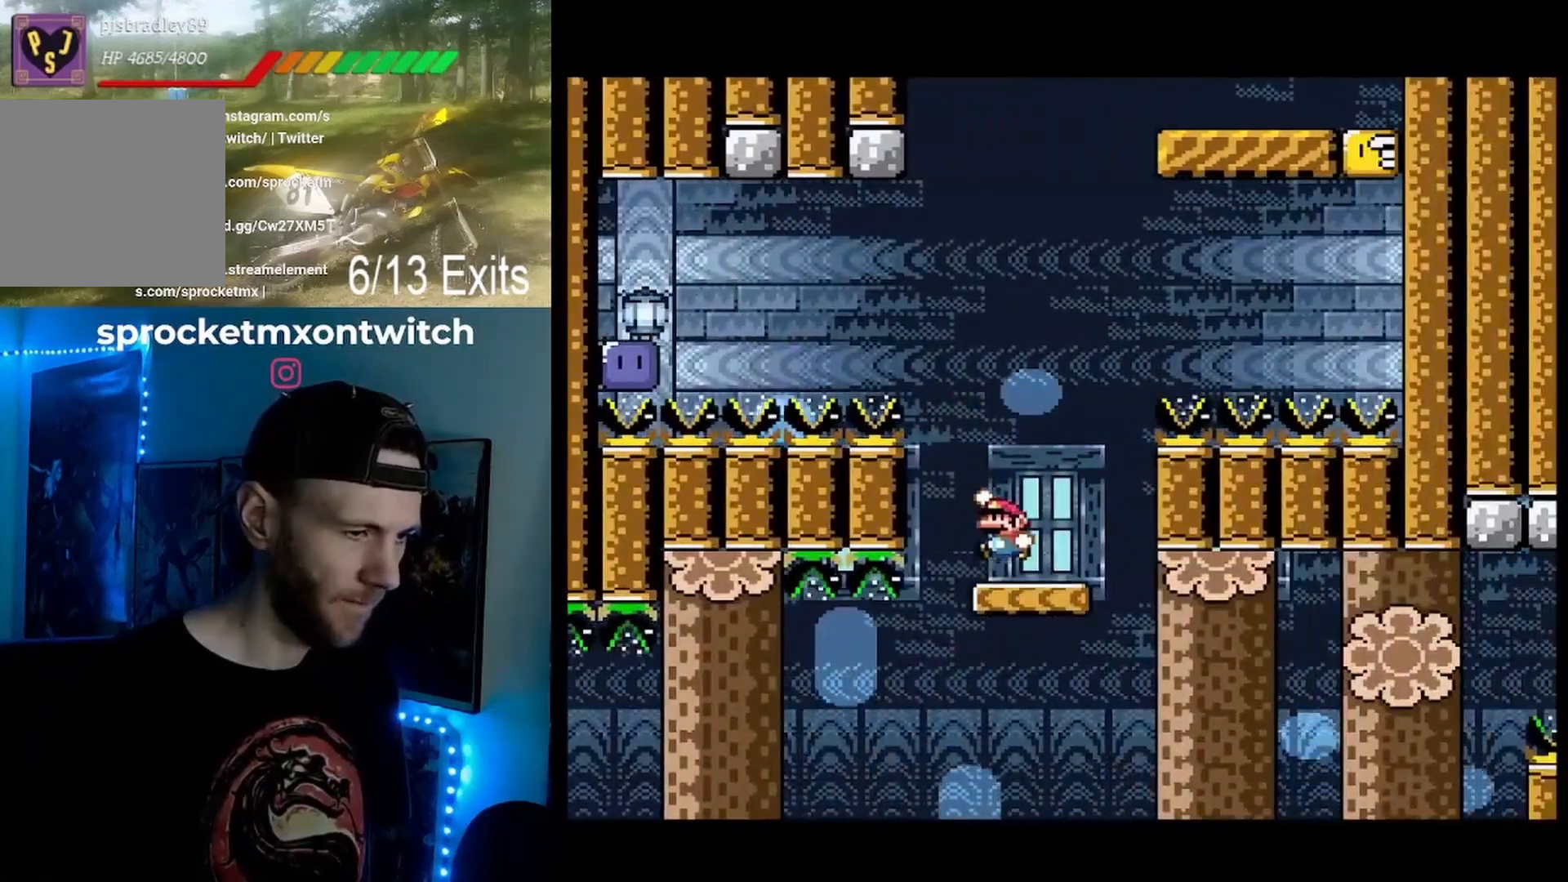
{"buttons": ["B", "Y", "DPAD_LEFT"], "events": [[33, "B", "up"], [100, "DPAD_LEFT", "down"], [200, "B", "down"]]}
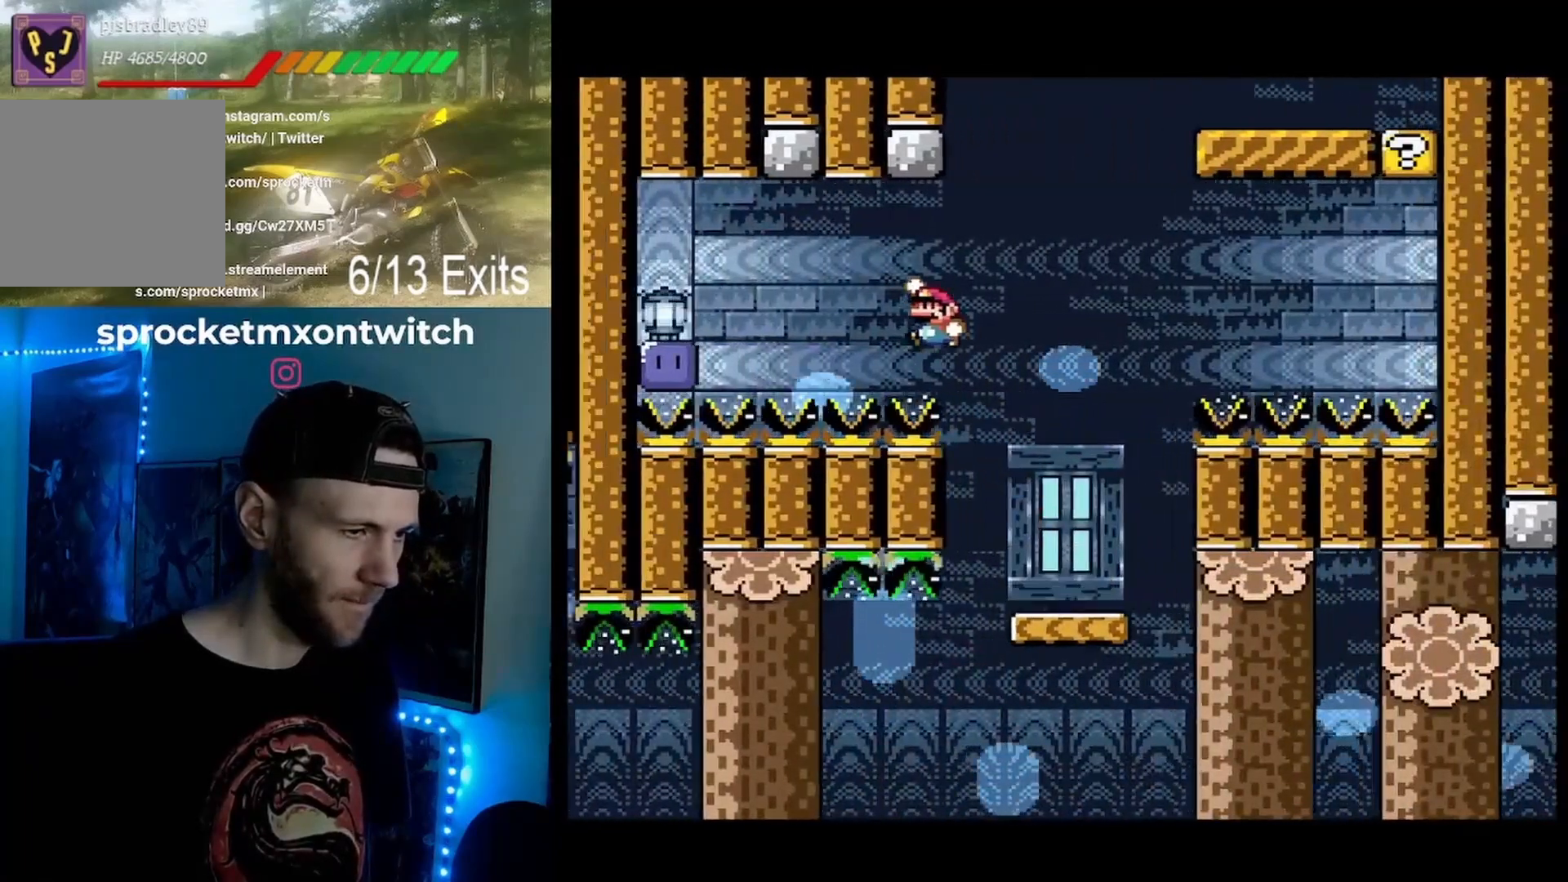
{"buttons": ["B", "Y"], "events": [[500, "DPAD_LEFT", "up"]]}
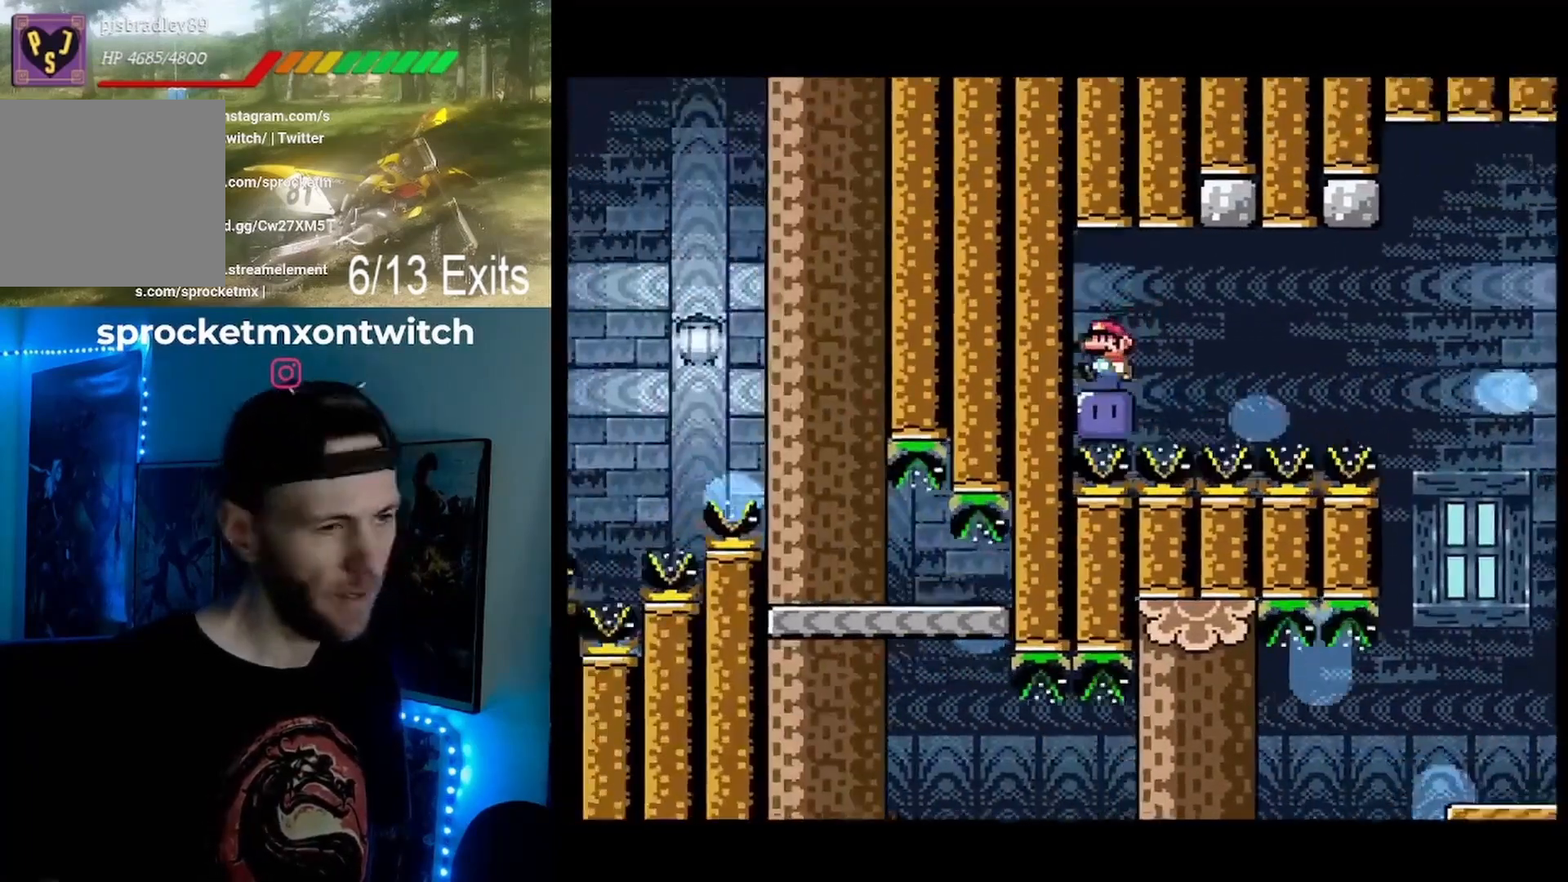
{"buttons": ["B", "Y", "DPAD_RIGHT"], "events": [[67, "B", "up"], [100, "Y", "up"], [133, "DPAD_RIGHT", "down"], [233, "B", "down"], [267, "Y", "down"]]}
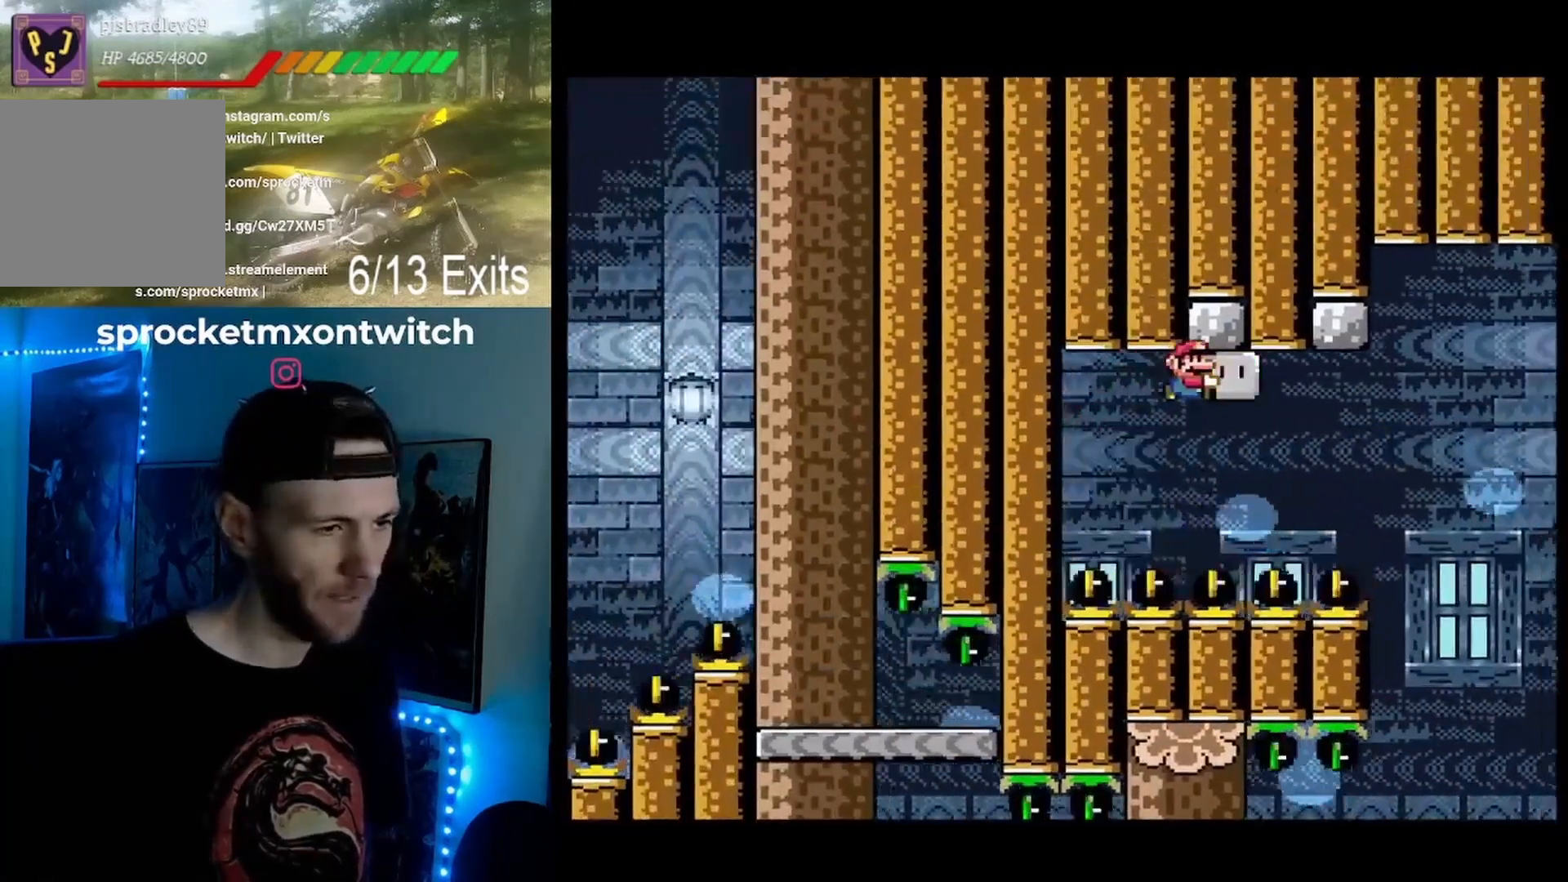
{"buttons": ["Y"], "events": [[367, "B", "up"], [400, "DPAD_RIGHT", "up"]]}
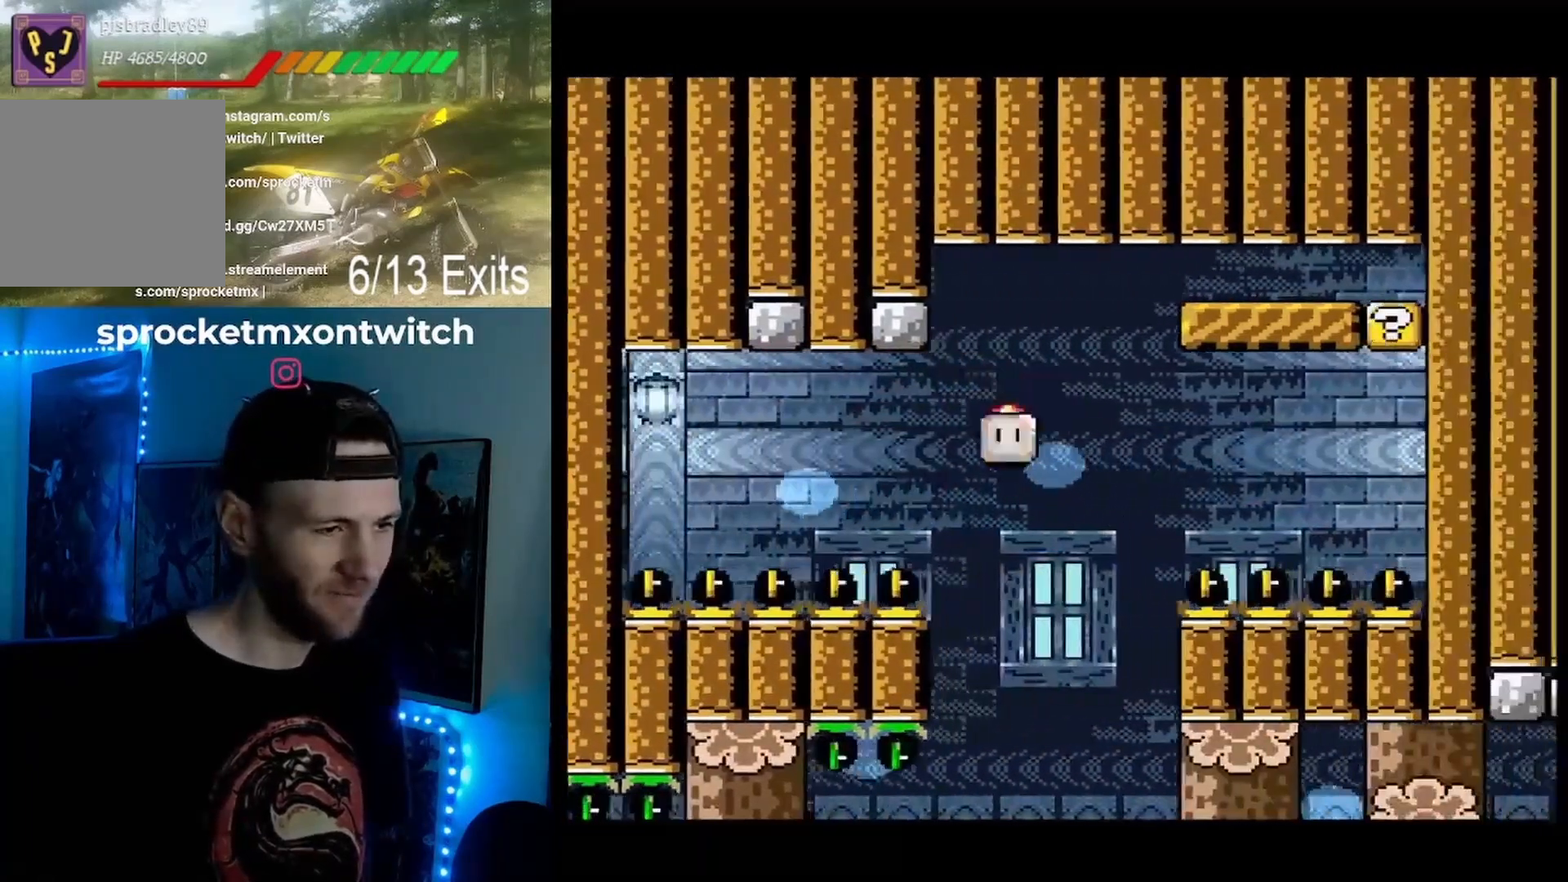
{"buttons": ["Y", "DPAD_LEFT"], "events": [[33, "DPAD_LEFT", "down"], [167, "DPAD_LEFT", "up"], [233, "DPAD_RIGHT", "down"], [367, "DPAD_RIGHT", "up"], [433, "DPAD_LEFT", "down"]]}
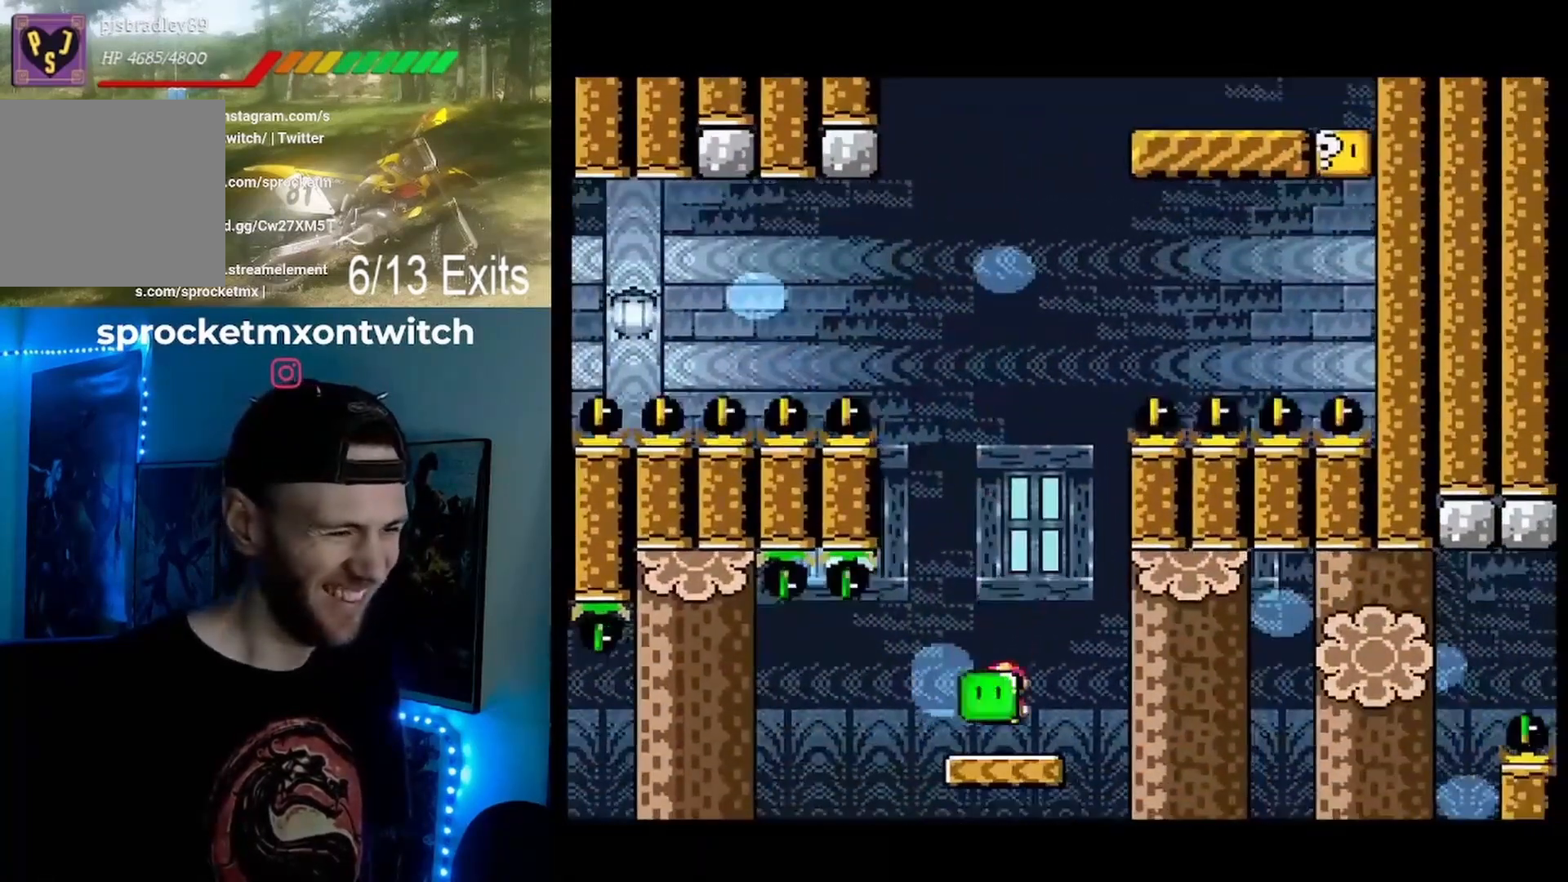
{"buttons": ["B", "Y"], "events": [[67, "DPAD_LEFT", "up"], [133, "B", "down"], [133, "DPAD_RIGHT", "down"], [267, "DPAD_RIGHT", "up"], [333, "DPAD_LEFT", "down"], [467, "DPAD_LEFT", "up"]]}
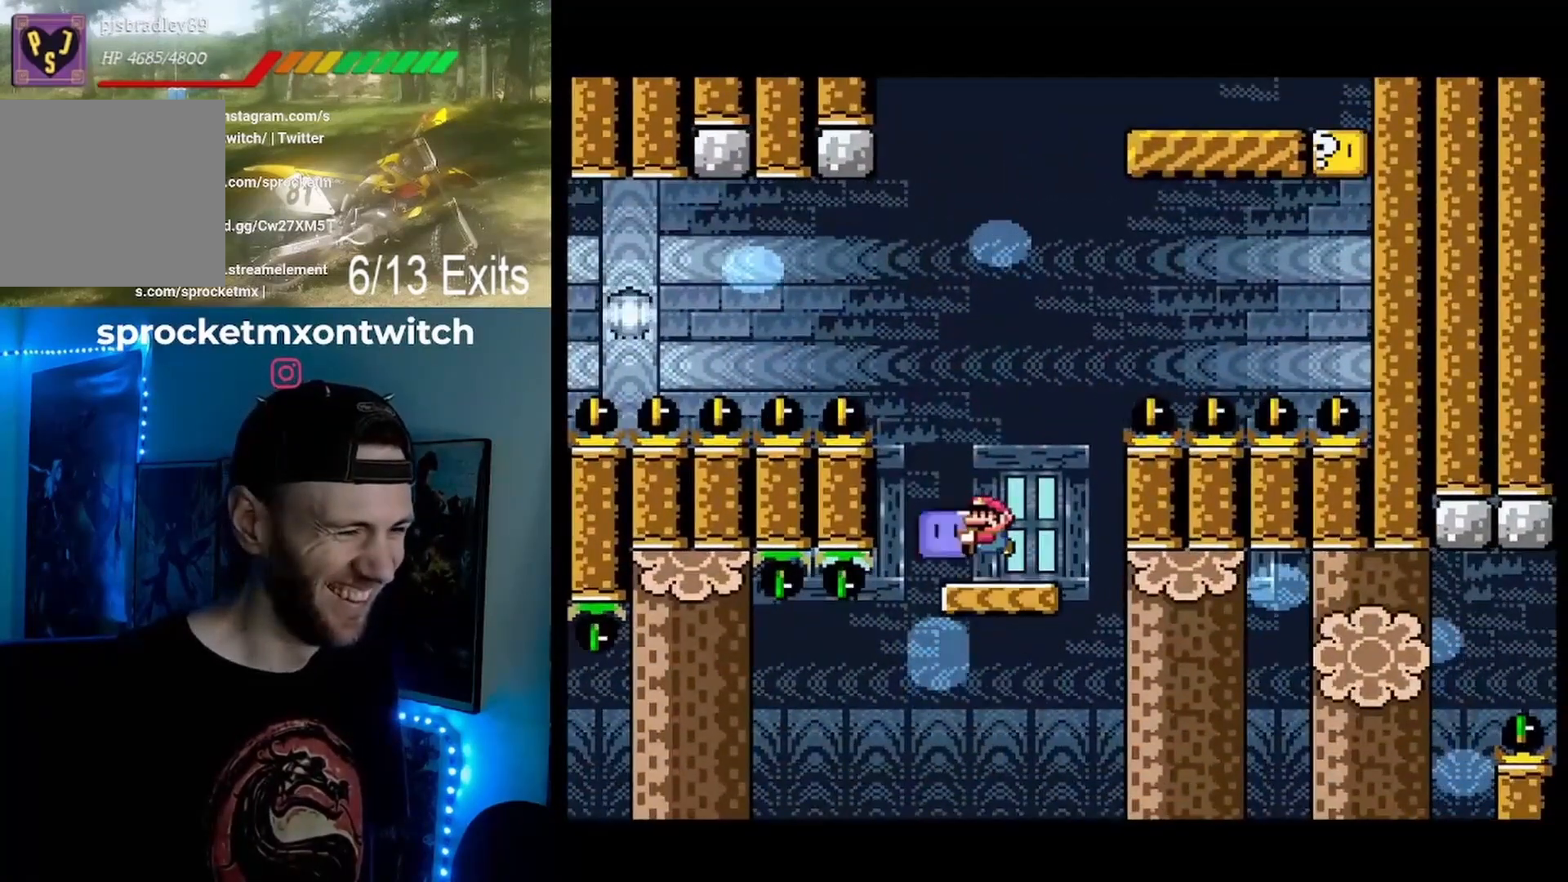
{"buttons": ["B", "Y", "DPAD_UP", "DPAD_RIGHT"], "events": [[67, "B", "up"], [67, "DPAD_RIGHT", "down"], [233, "B", "down"], [300, "DPAD_UP", "down"]]}